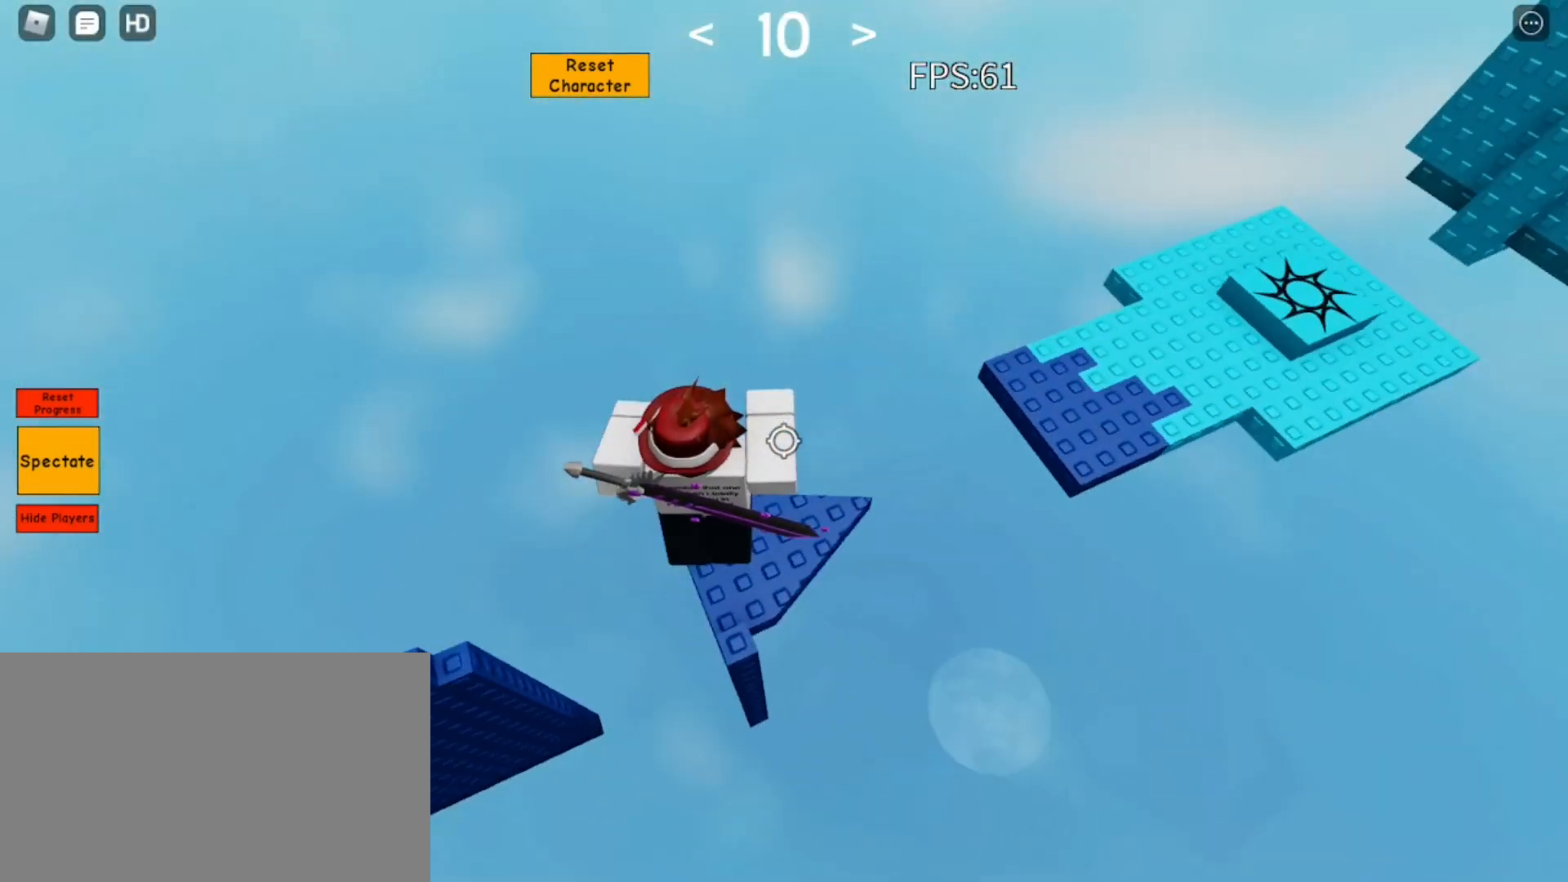
Gameplay with keyboard and mouse; each line is a JSON object with the keys and mouse buttons held at the frame after it. "events" lists presses ("down") and releases ("up") of "1", "2", "3", "4", "5", "a", "alt", "c", "caps_lock", "ctrl", "d", "e", "f", "g", "q", "r", "s", "shift", "space", "t", "tab", "v", "w", "x", "z", "mouse_left", "mouse_wheel" and "mouse_right" between this image and that frame as [ms after this image, input, new state], when the widget could be followed in between. "mouse_left", "mouse_wheel", "mouse_right" = the "left", "wheel", "right" buttons of the "mouse" list. No other keys are recorded. "wheel" means that the mouse wheel is clicked or scrolled. Not read: mouse_move.
{"keys": ["d", "space"], "mouse": ["right"], "events": [[50, "d", "down"], [50, "w", "down"], [100, "w", "up"], [433, "space", "down"]]}
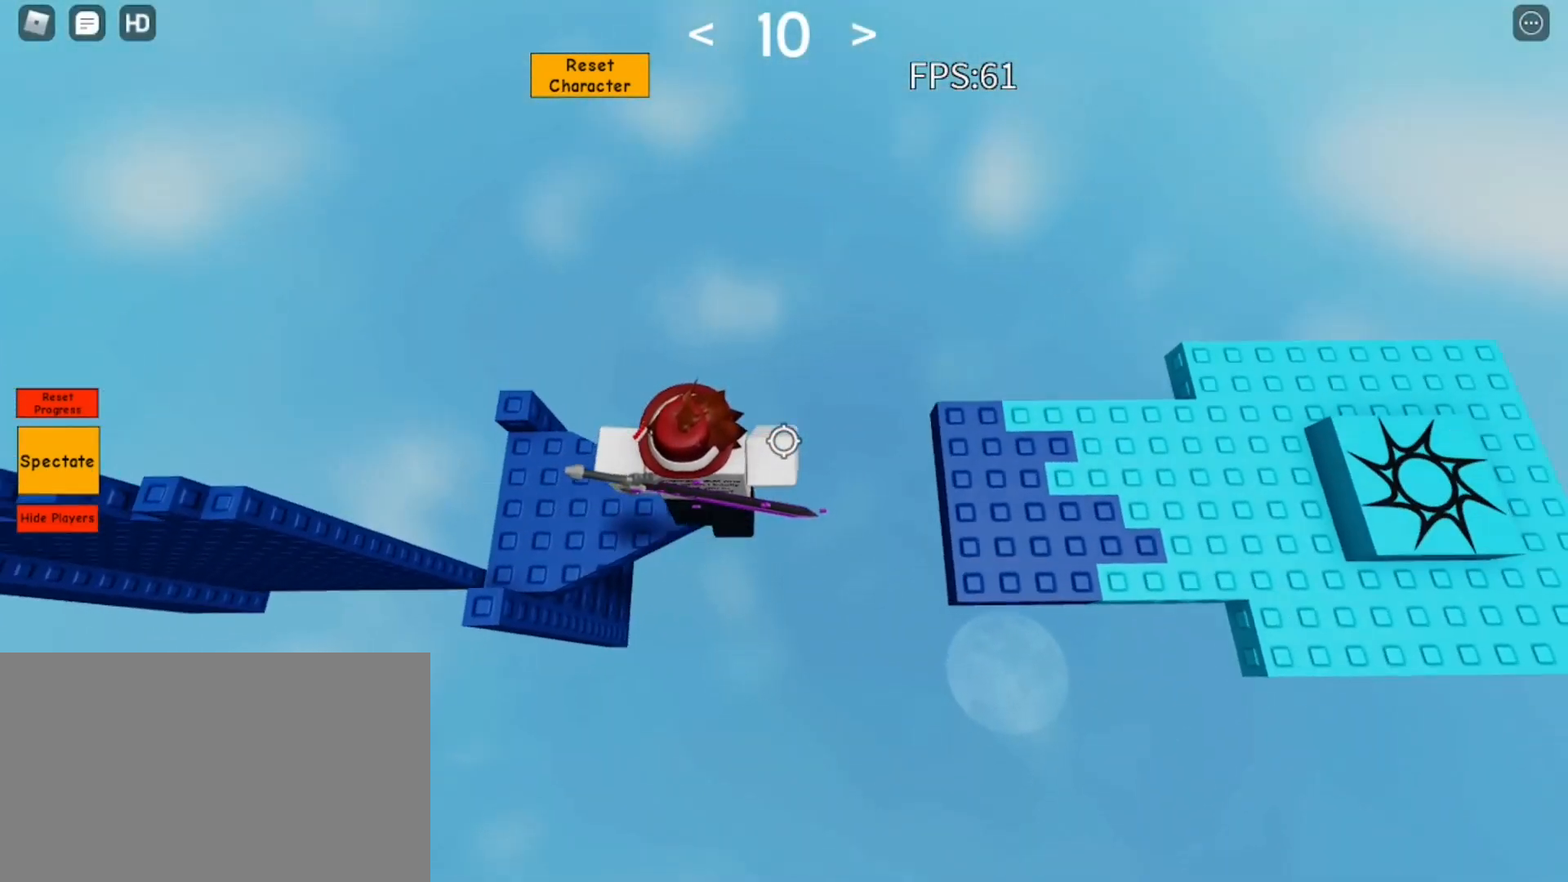
{"keys": ["d", "w"], "mouse": [], "events": [[67, "space", "up"], [117, "mouse_right", "up"], [400, "w", "down"]]}
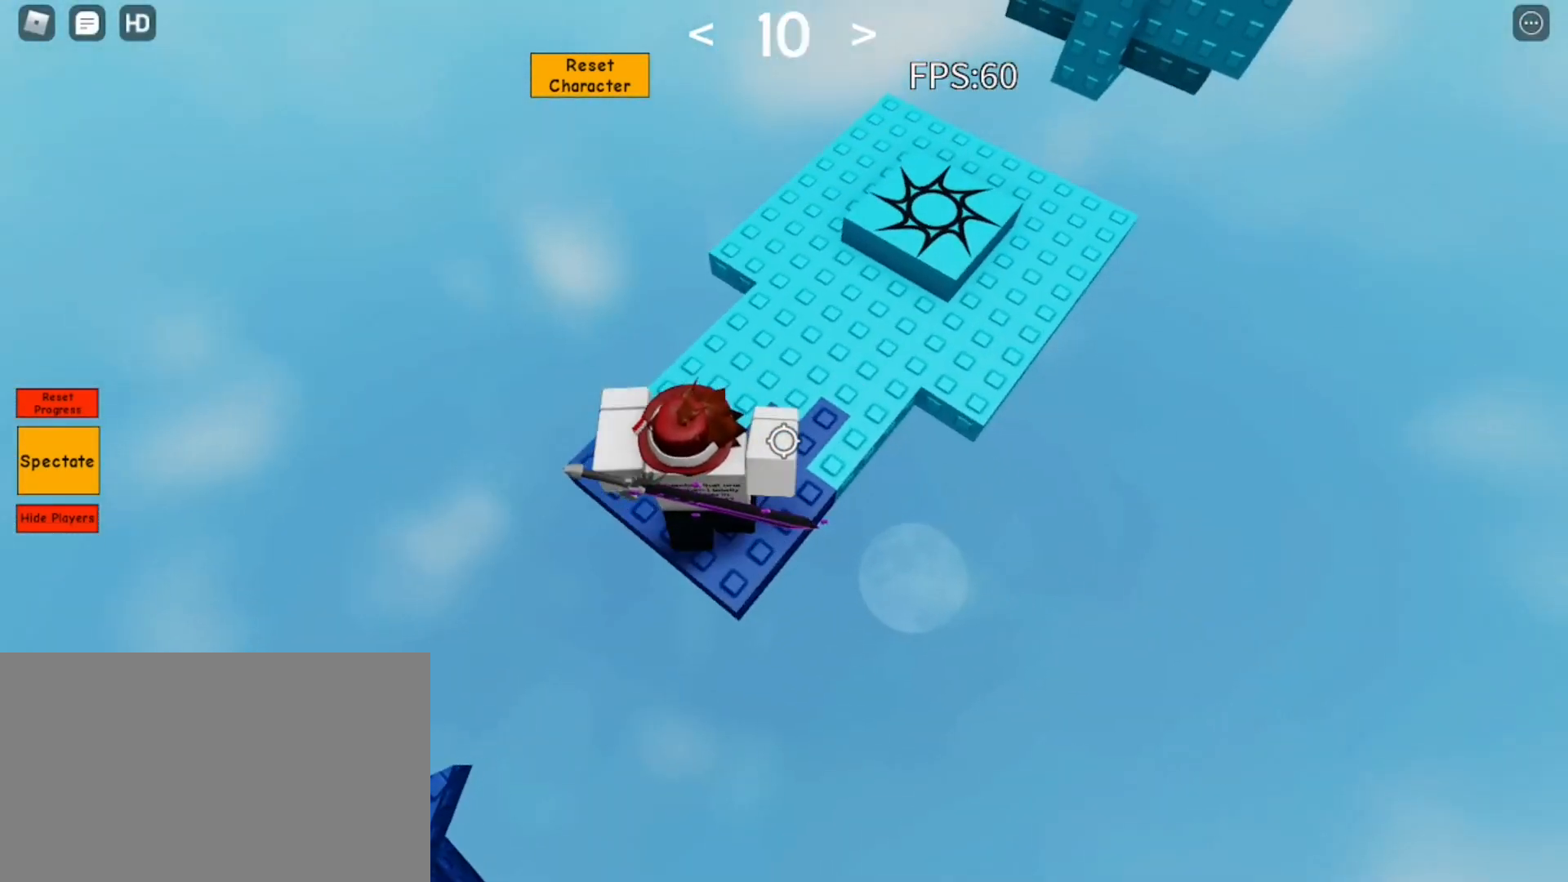
{"keys": ["d", "w"], "mouse": [], "events": [[83, "space", "down"], [183, "space", "up"]]}
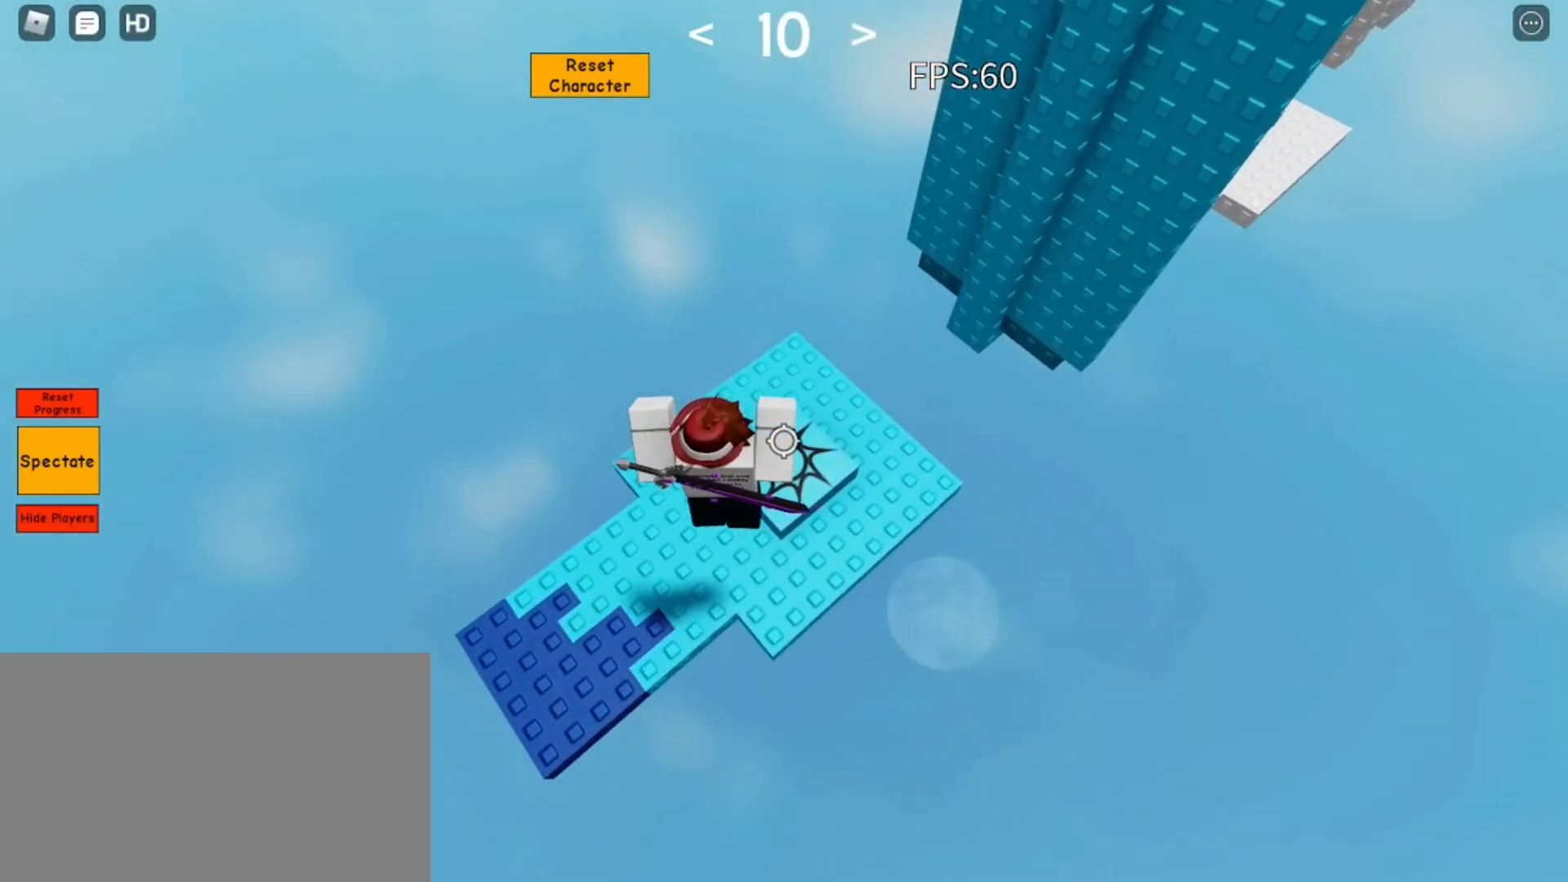
{"keys": ["d", "w"], "mouse": [], "events": [[150, "mouse_wheel", "down"], [200, "mouse_wheel", "up"], [250, "w", "up"], [333, "w", "down"]]}
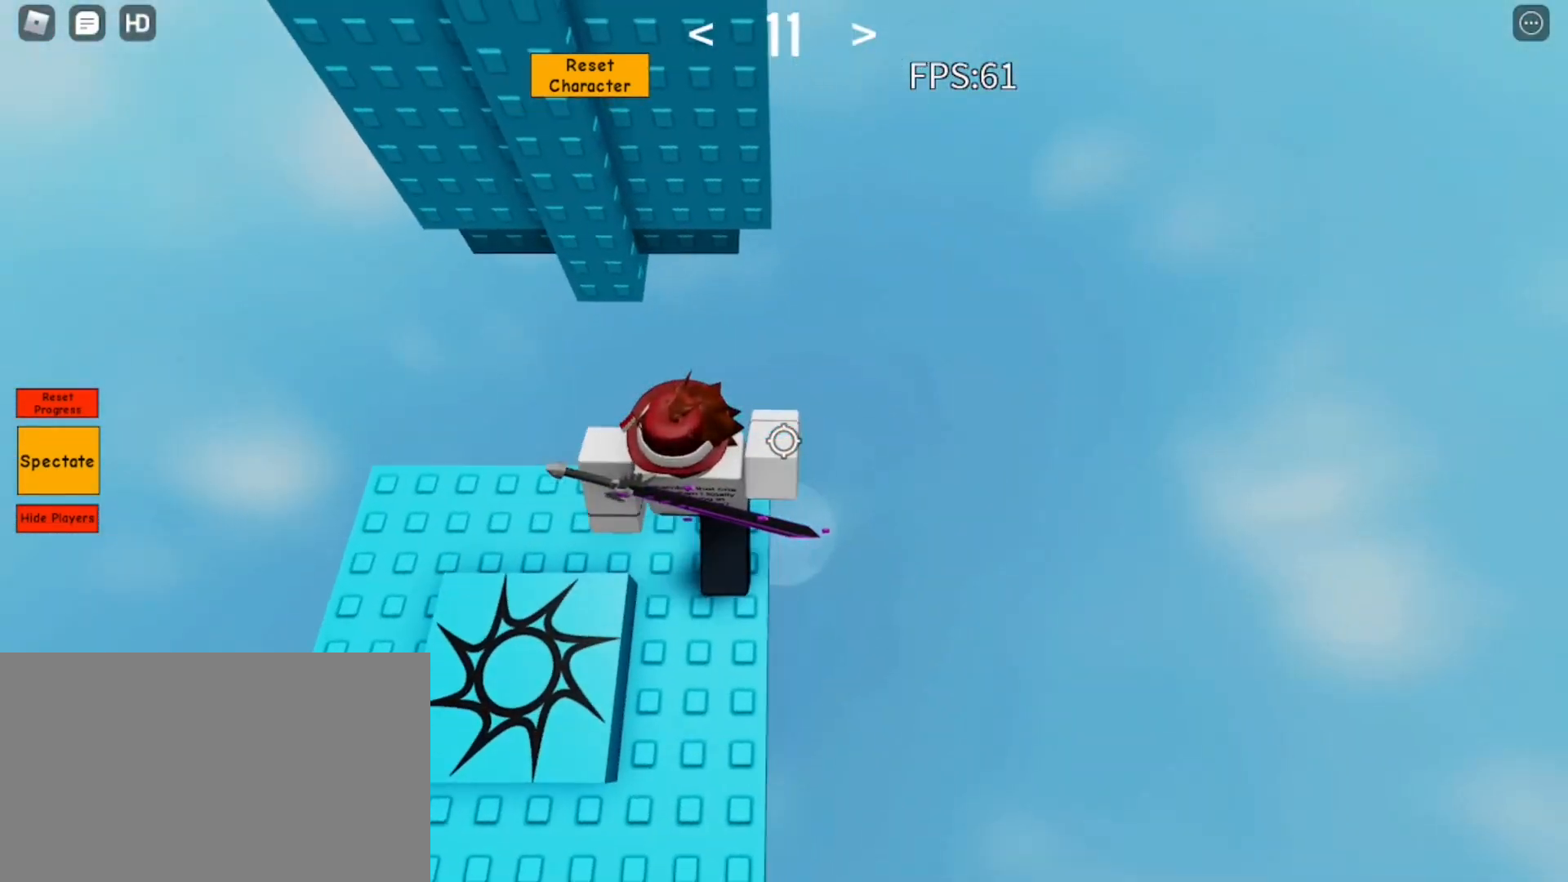
{"keys": ["space", "w"], "mouse": [], "events": [[17, "d", "up"], [167, "space", "down"], [350, "w", "up"], [450, "w", "down"]]}
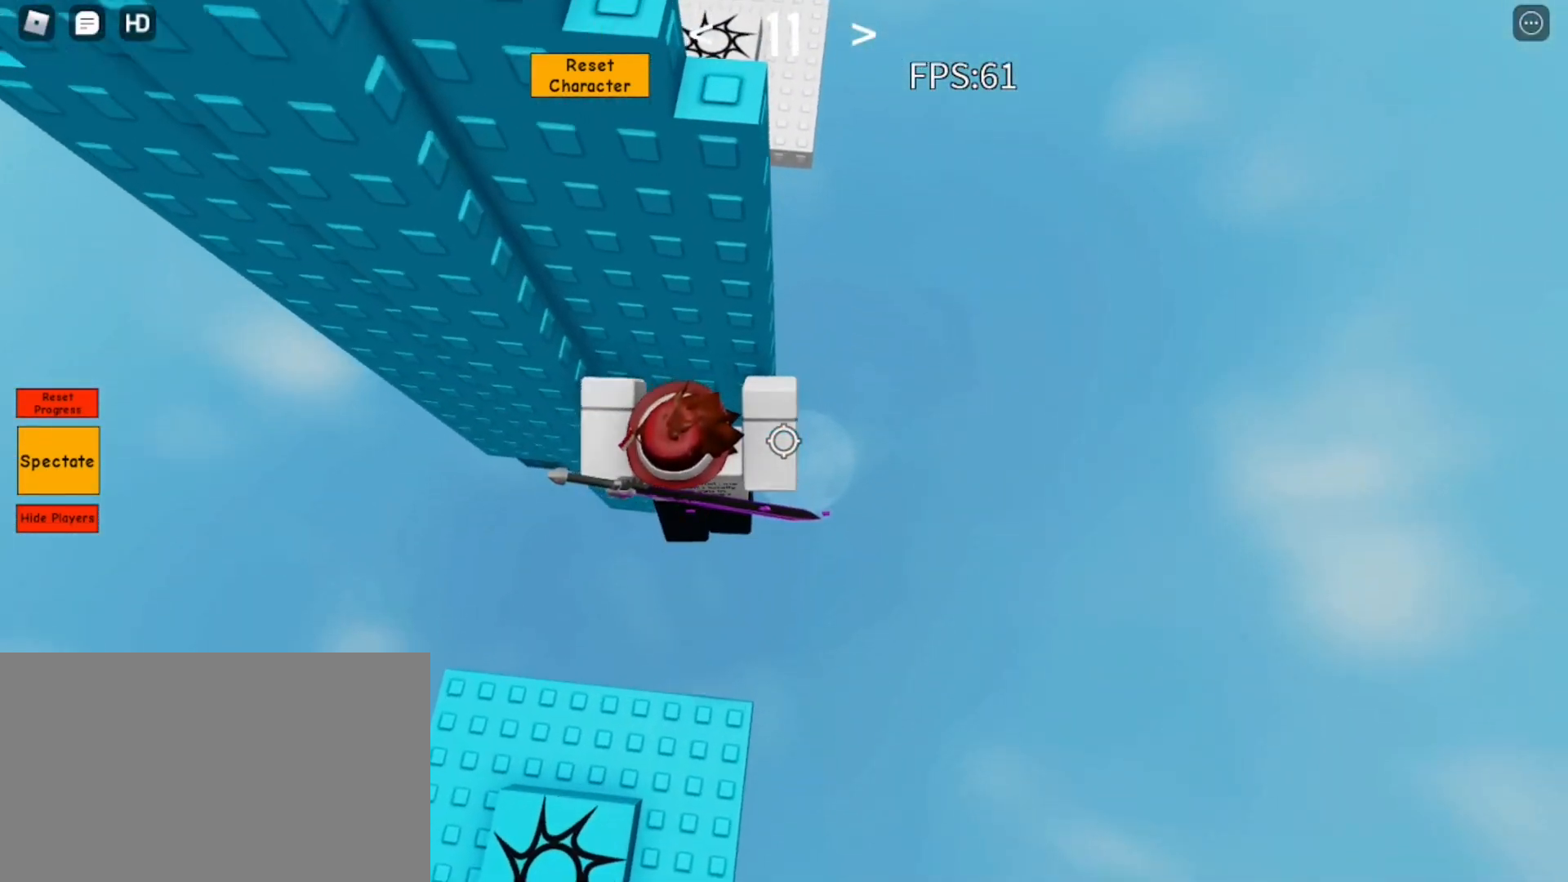
{"keys": ["d", "space"], "mouse": [], "events": [[183, "d", "down"], [283, "w", "up"]]}
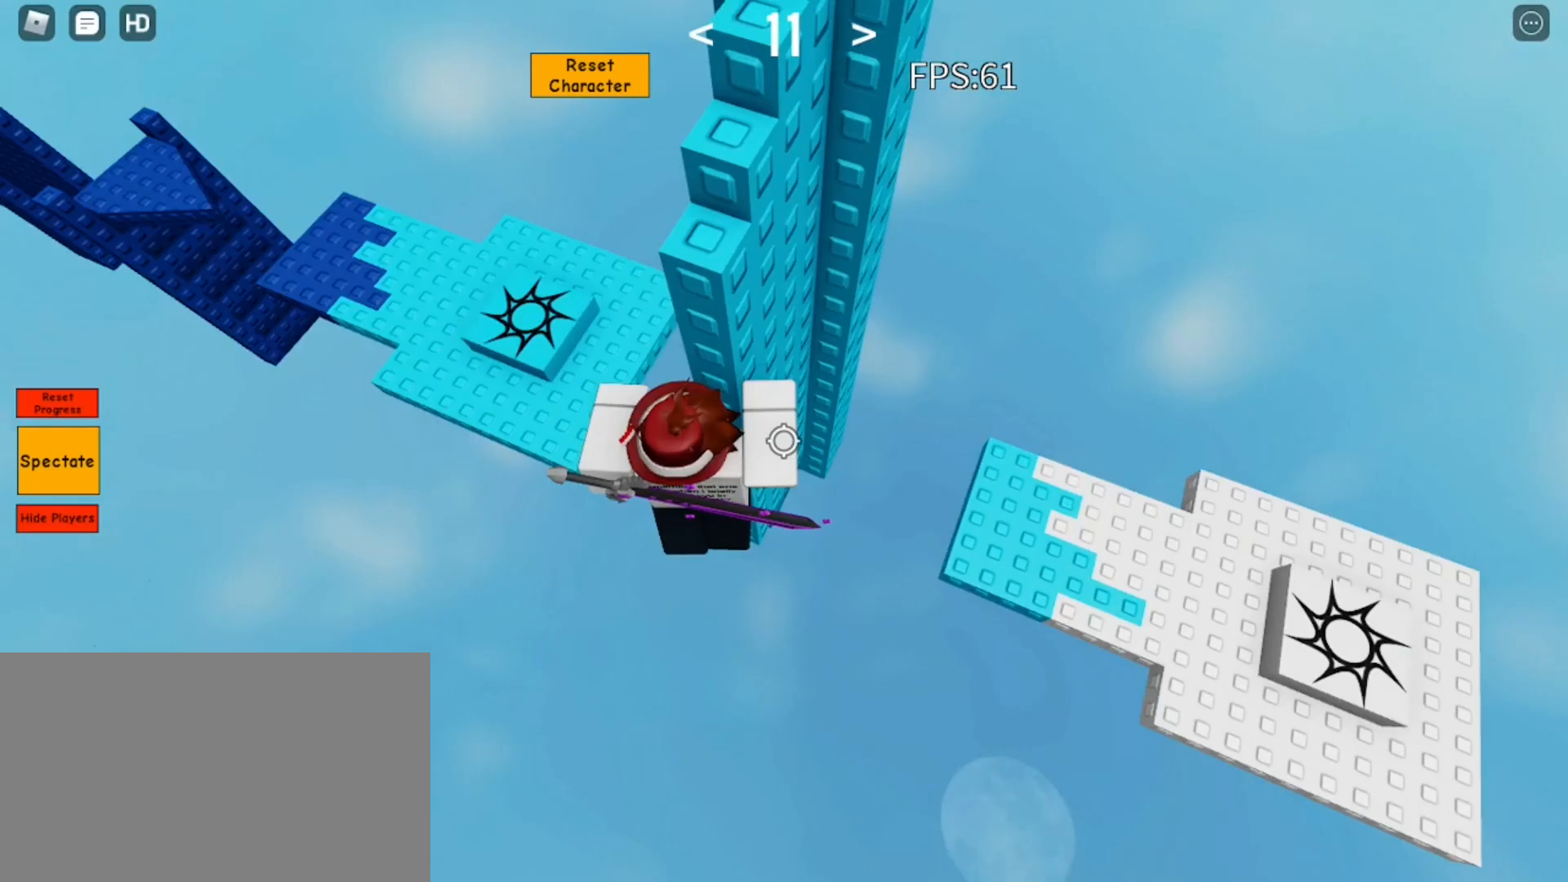
{"keys": ["shift", "space", "w"], "mouse": ["right"], "events": [[100, "w", "down"], [433, "d", "up"], [483, "mouse_right", "down"], [483, "shift", "down"]]}
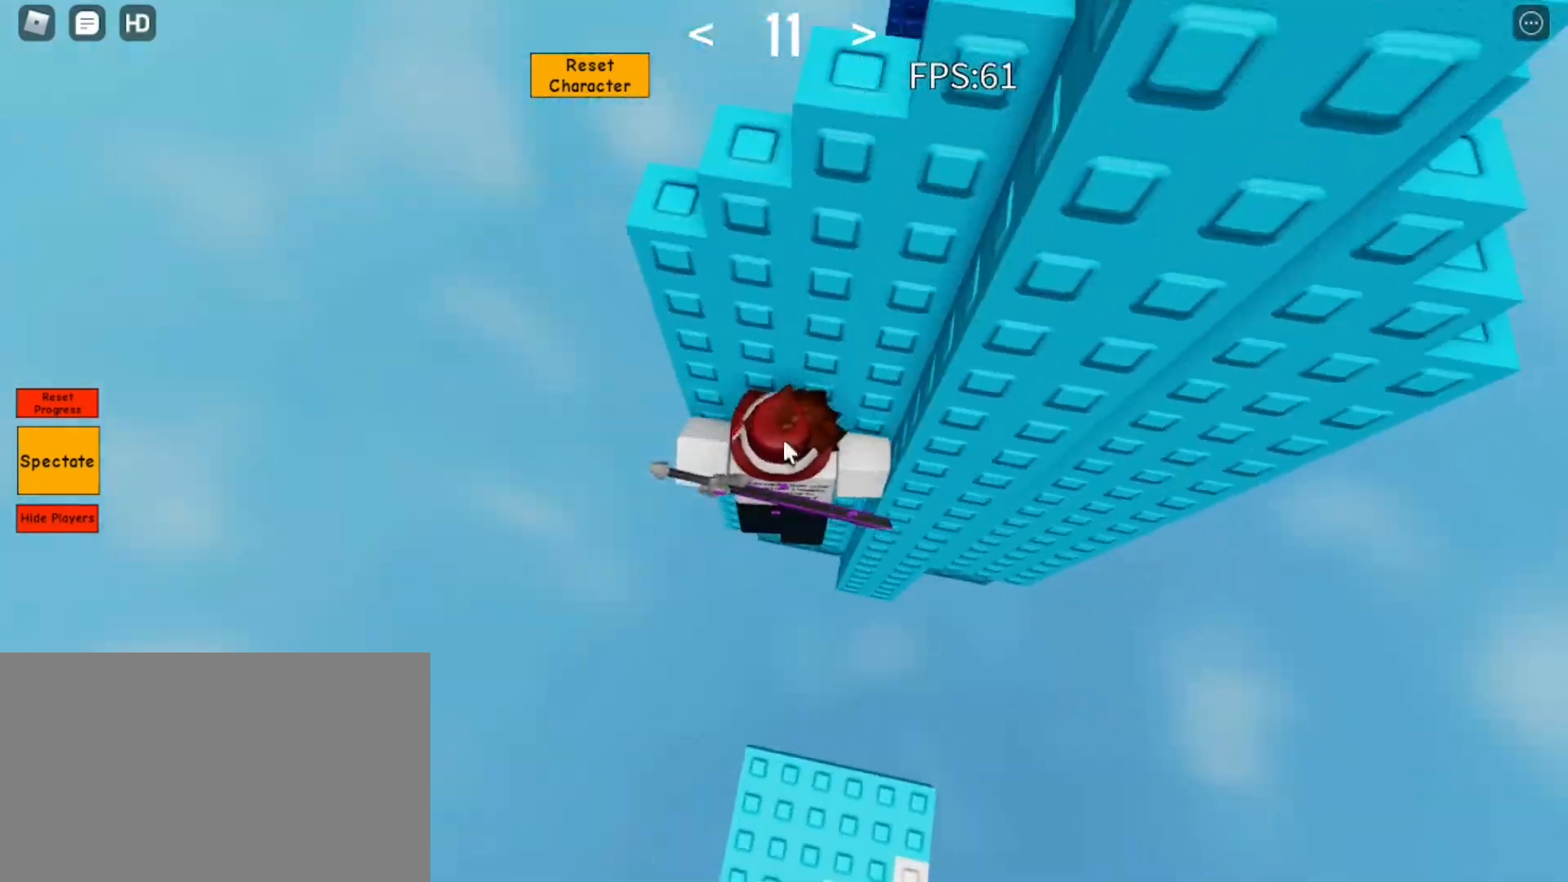
{"keys": ["d", "space"], "mouse": ["right"], "events": [[17, "shift", "up"], [17, "w", "up"], [350, "d", "down"], [350, "shift", "down"], [400, "shift", "up"]]}
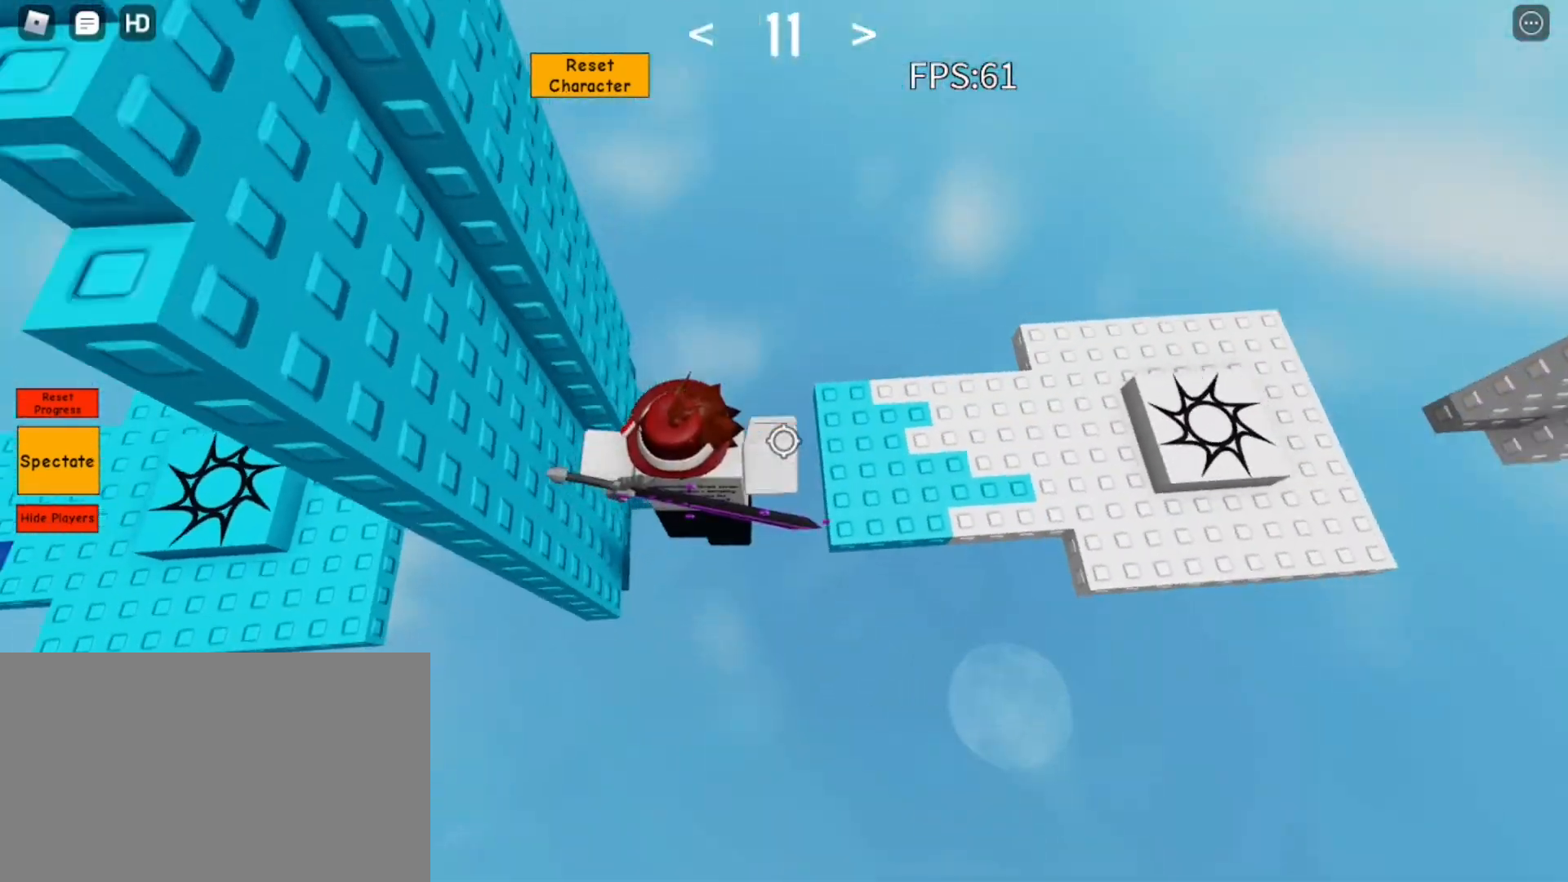
{"keys": ["space", "w"], "mouse": [], "events": [[83, "space", "up"], [283, "w", "down"], [467, "d", "up"], [467, "mouse_right", "up"], [500, "space", "down"]]}
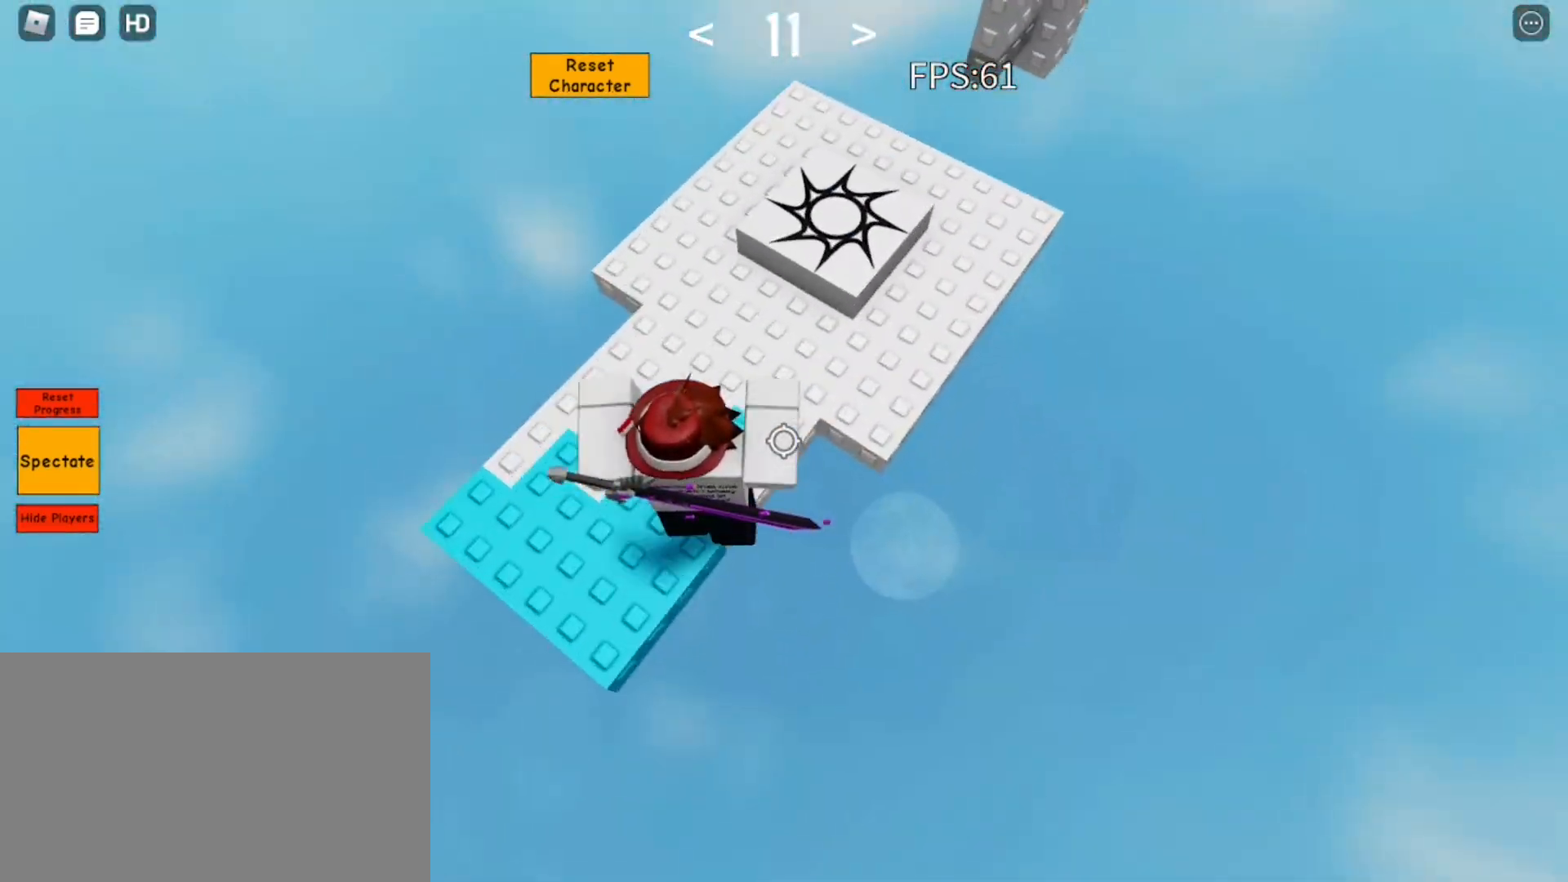
{"keys": ["d"], "mouse": [], "events": [[150, "space", "up"], [283, "d", "down"], [433, "w", "up"]]}
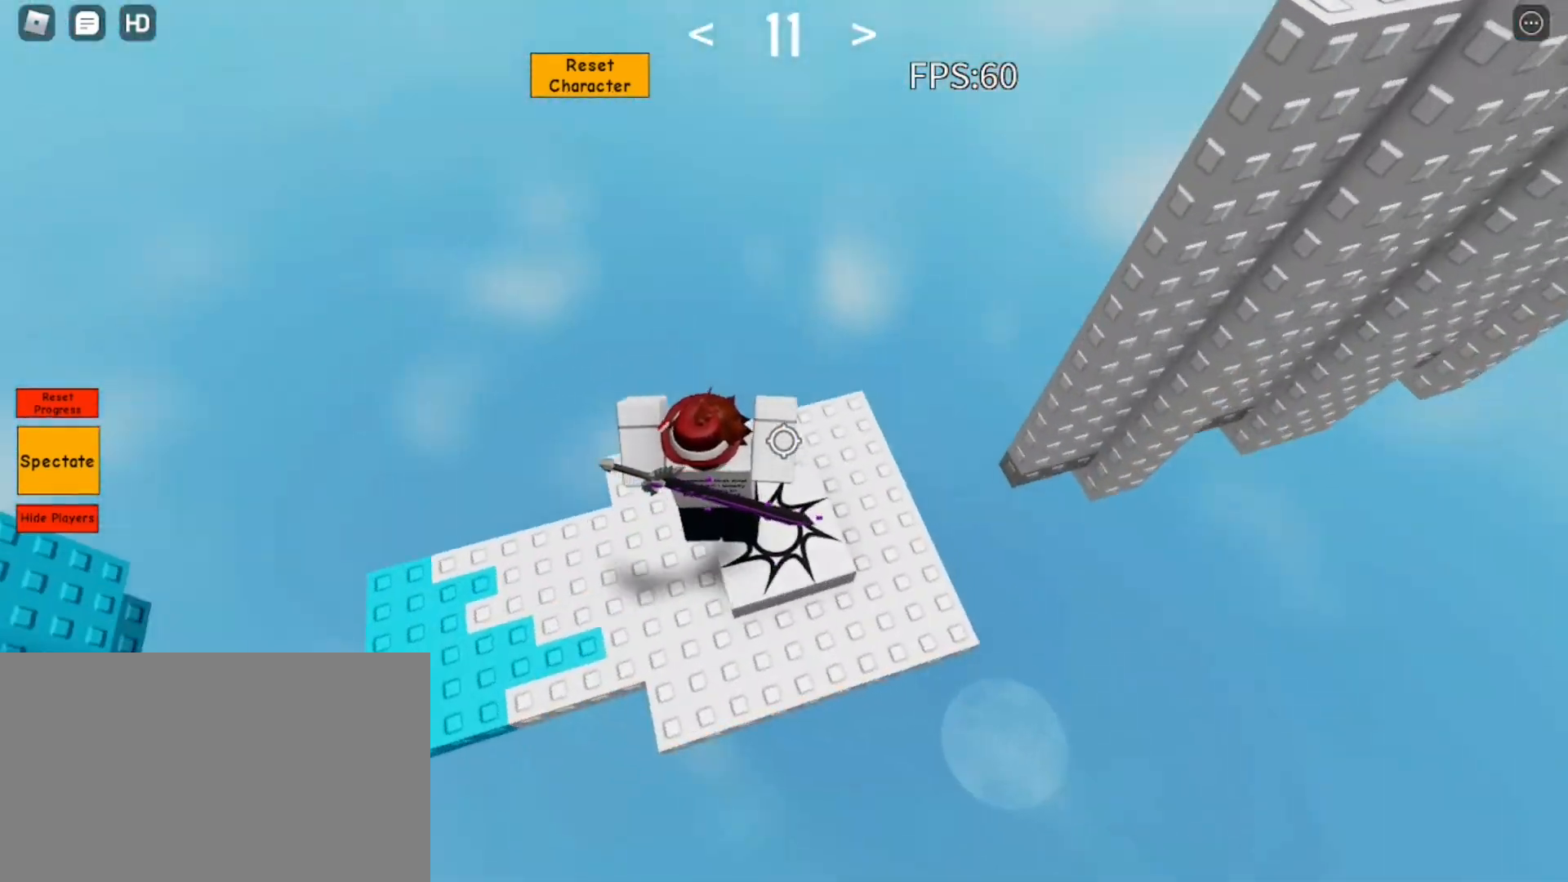
{"keys": ["d", "space"], "mouse": [], "events": [[267, "space", "down"]]}
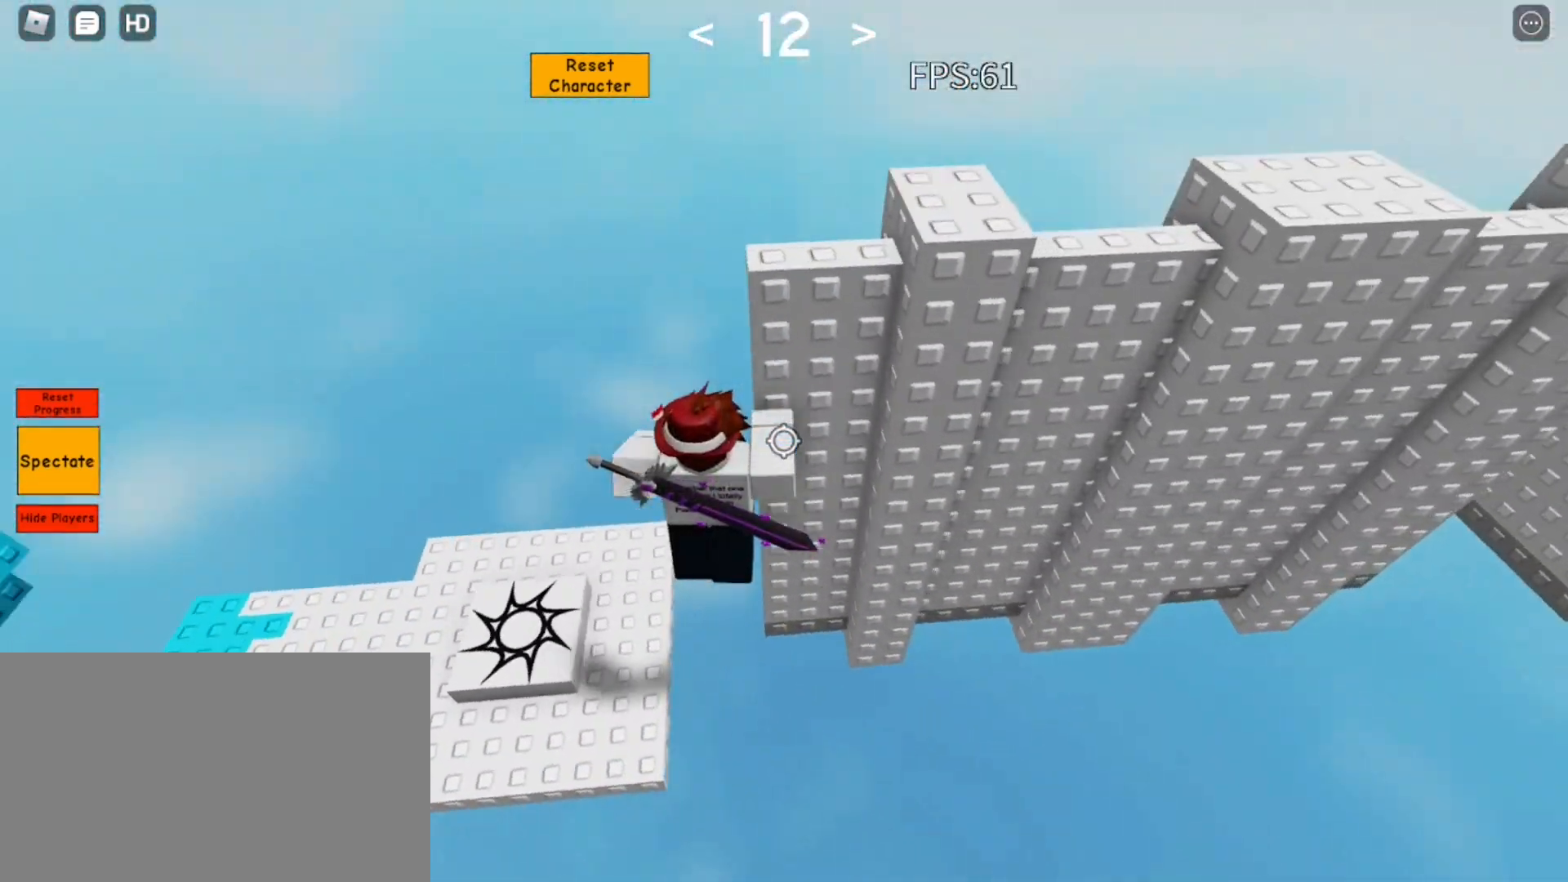
{"keys": ["d", "space"], "mouse": [], "events": [[100, "w", "down"], [200, "d", "up"], [283, "d", "down"], [383, "w", "up"]]}
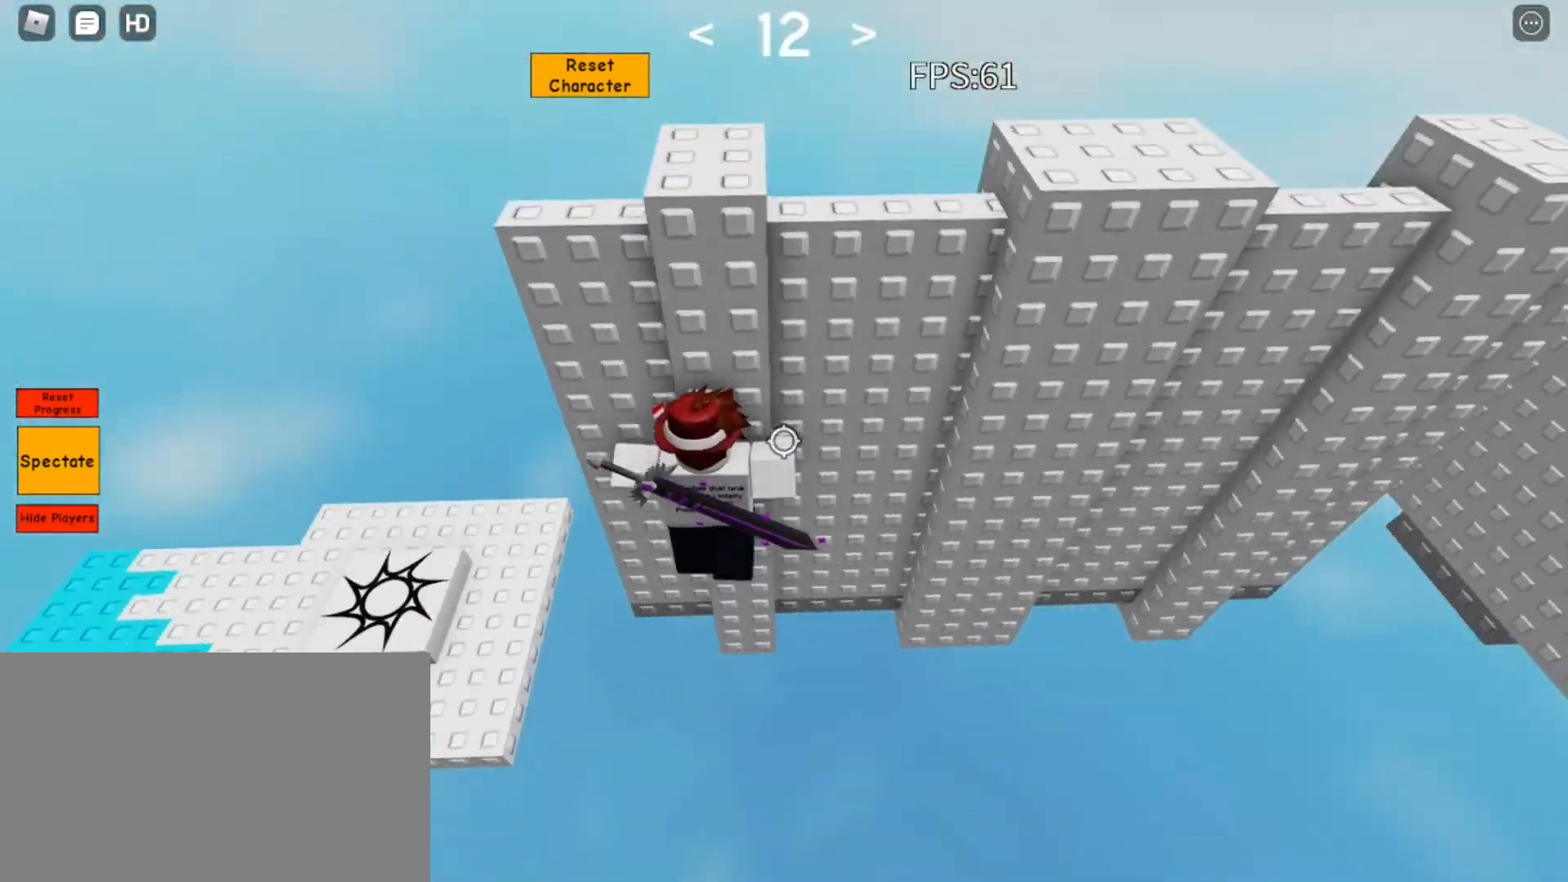
{"keys": ["space", "w"], "mouse": [], "events": [[217, "w", "down"], [300, "d", "up"]]}
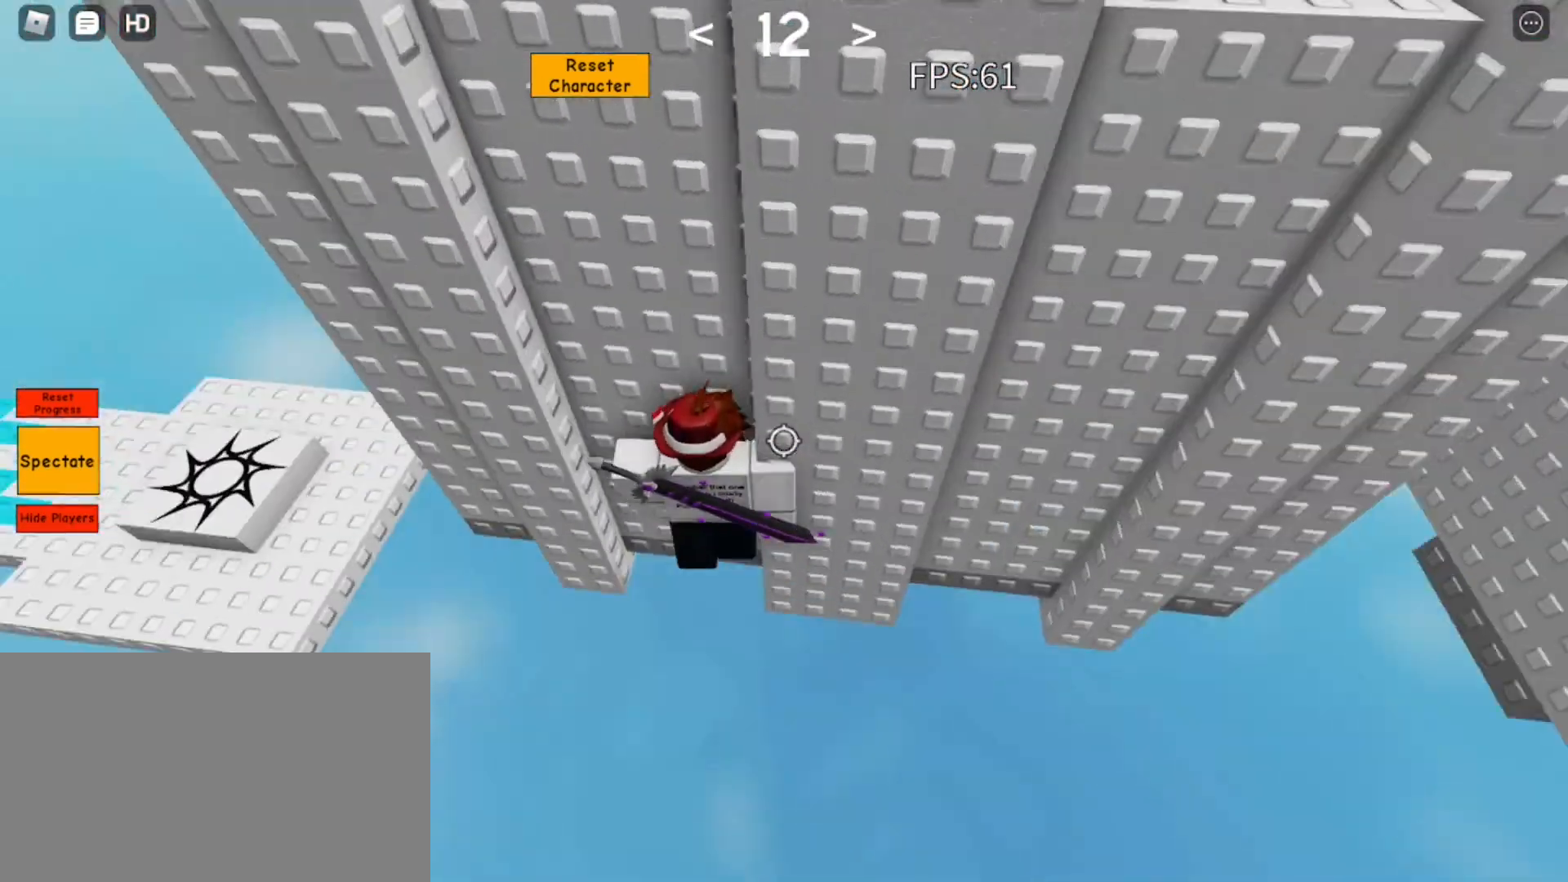
{"keys": ["d", "space"], "mouse": ["right"], "events": [[33, "shift", "down"], [83, "mouse_right", "down"], [133, "shift", "up"], [133, "w", "up"], [450, "d", "down"], [450, "shift", "down"], [500, "shift", "up"]]}
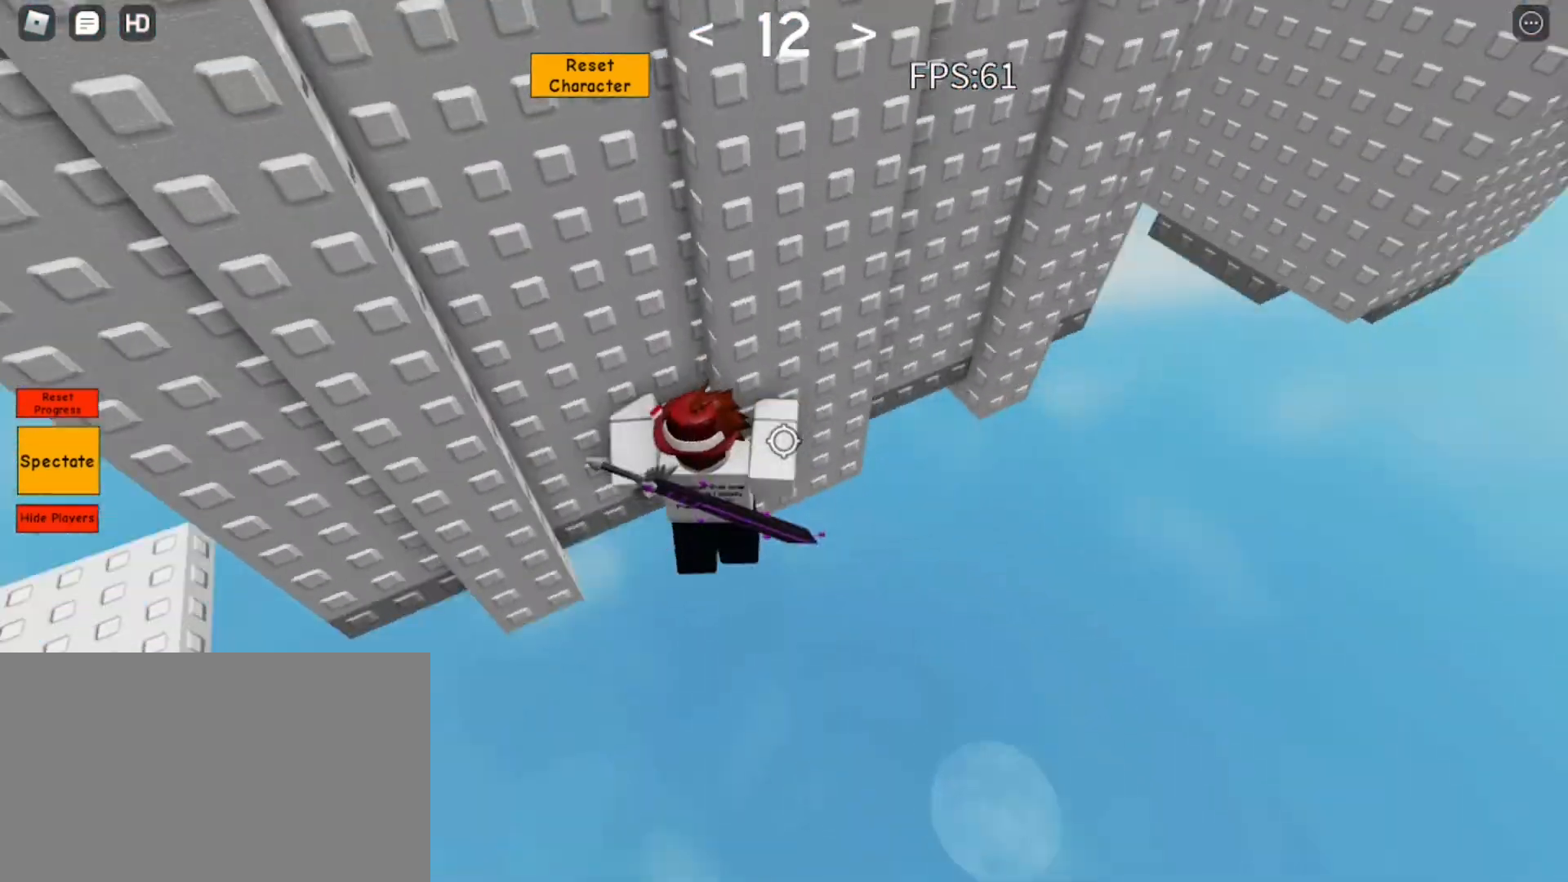
{"keys": ["space", "w"], "mouse": ["right"], "events": [[417, "w", "down"], [467, "d", "up"]]}
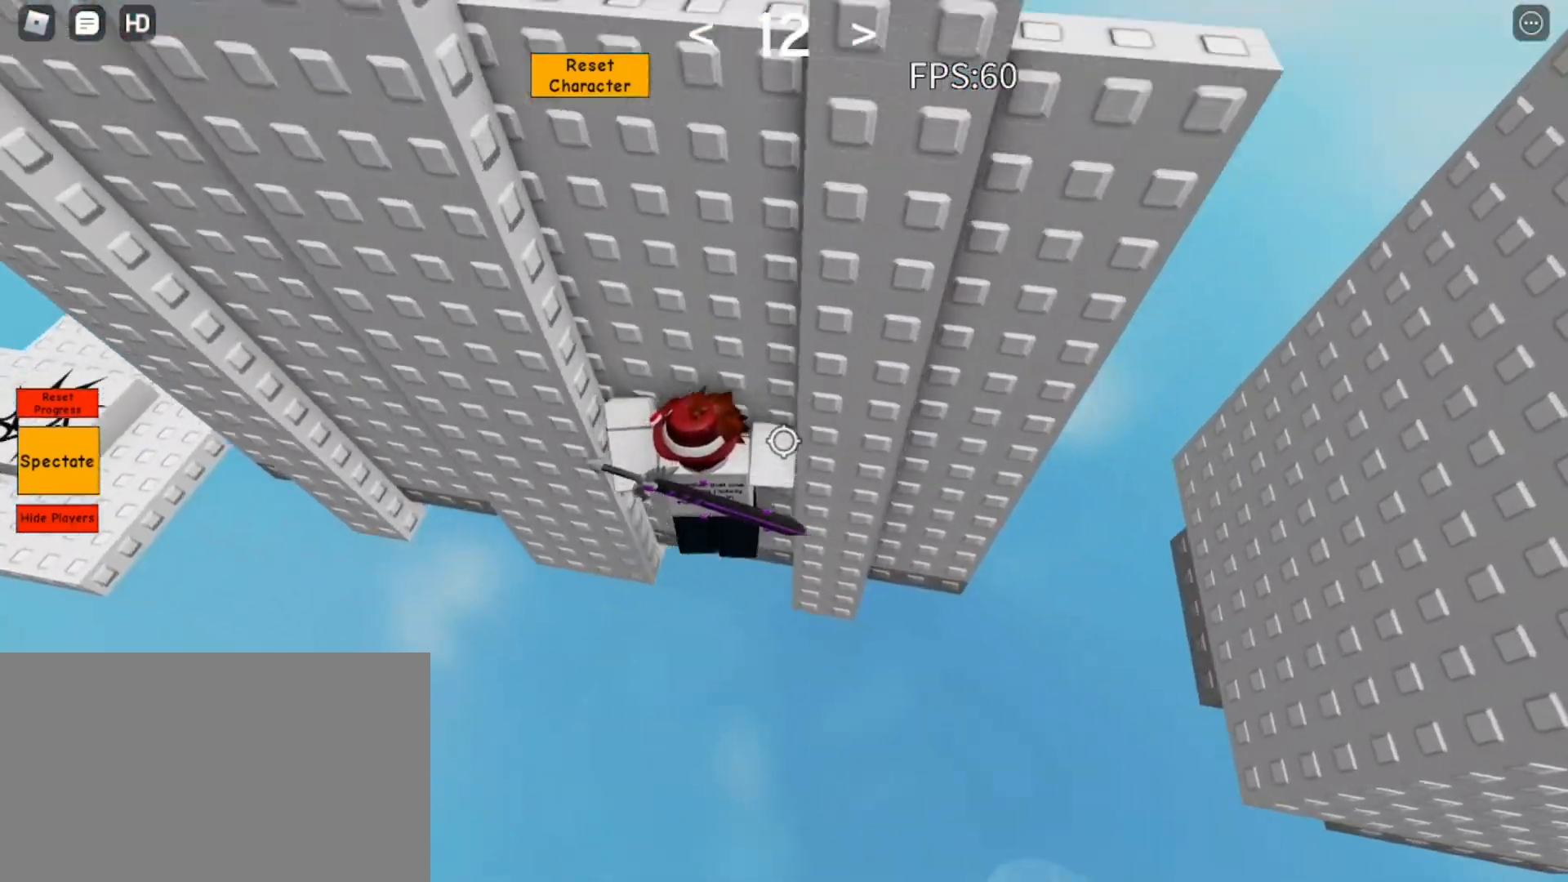
{"keys": ["space"], "mouse": ["right"], "events": [[200, "shift", "down"], [300, "shift", "up"], [300, "w", "up"]]}
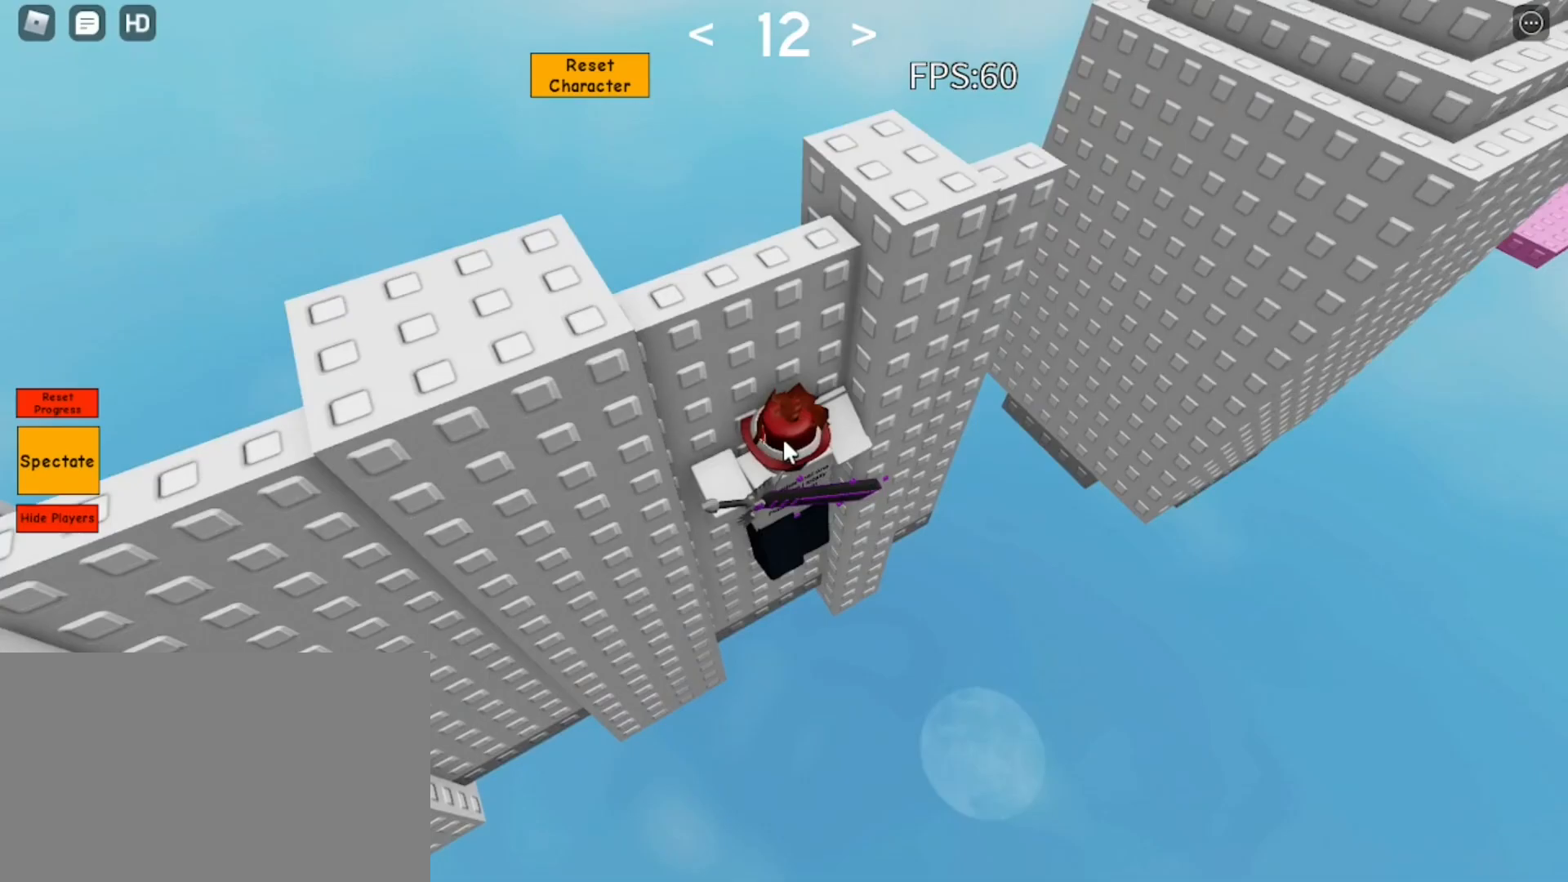
{"keys": ["d", "space", "w"], "mouse": ["right"], "events": [[183, "d", "down"], [183, "shift", "down"], [217, "shift", "up"], [500, "w", "down"]]}
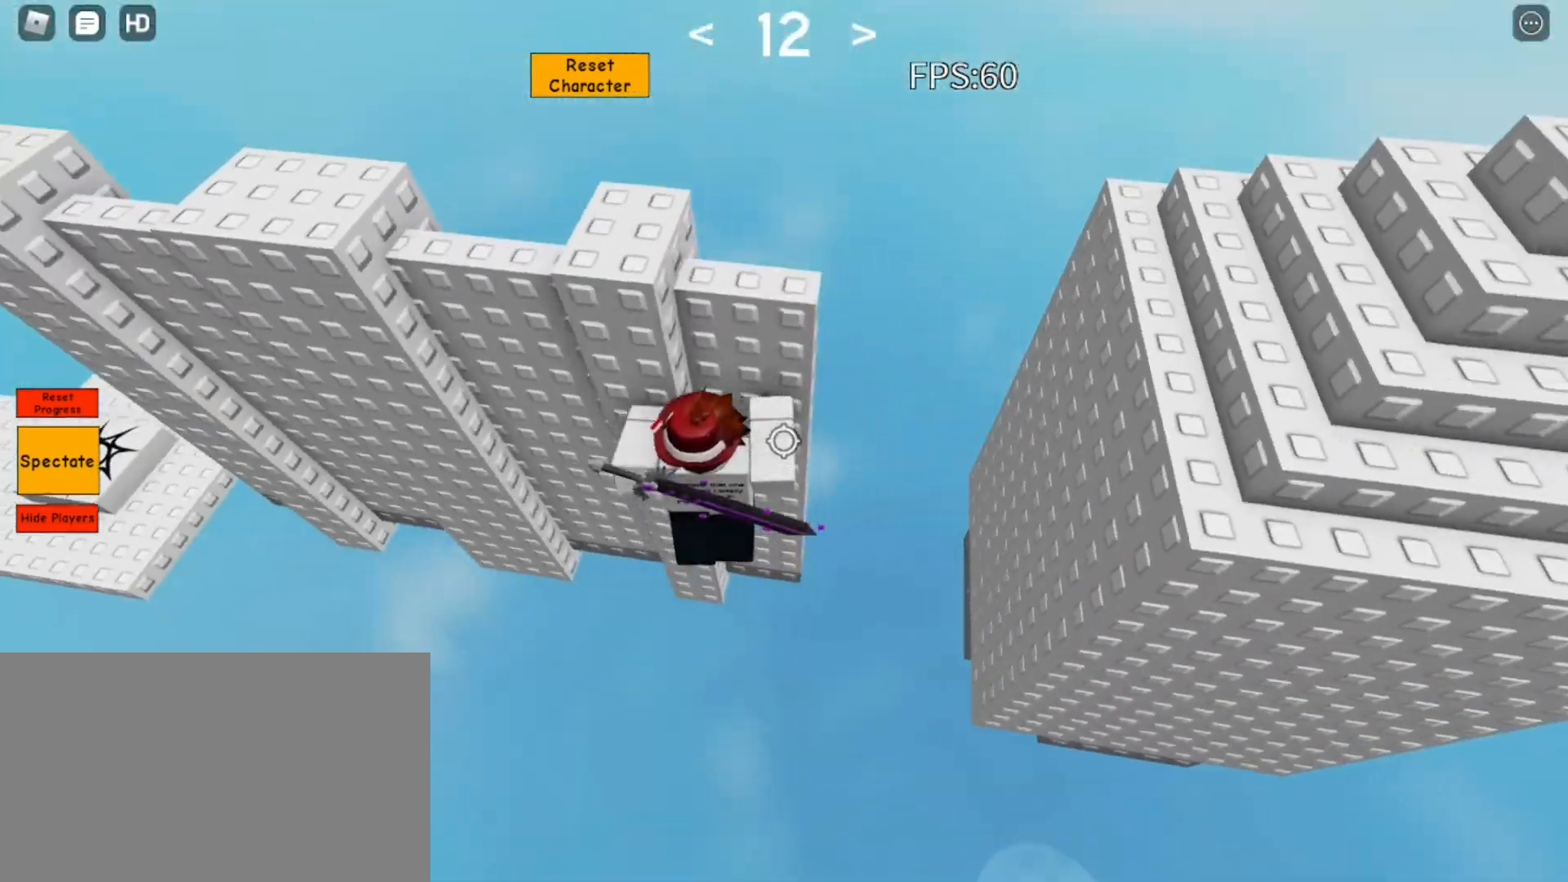
{"keys": ["space", "w"], "mouse": ["right"], "events": [[50, "d", "up"]]}
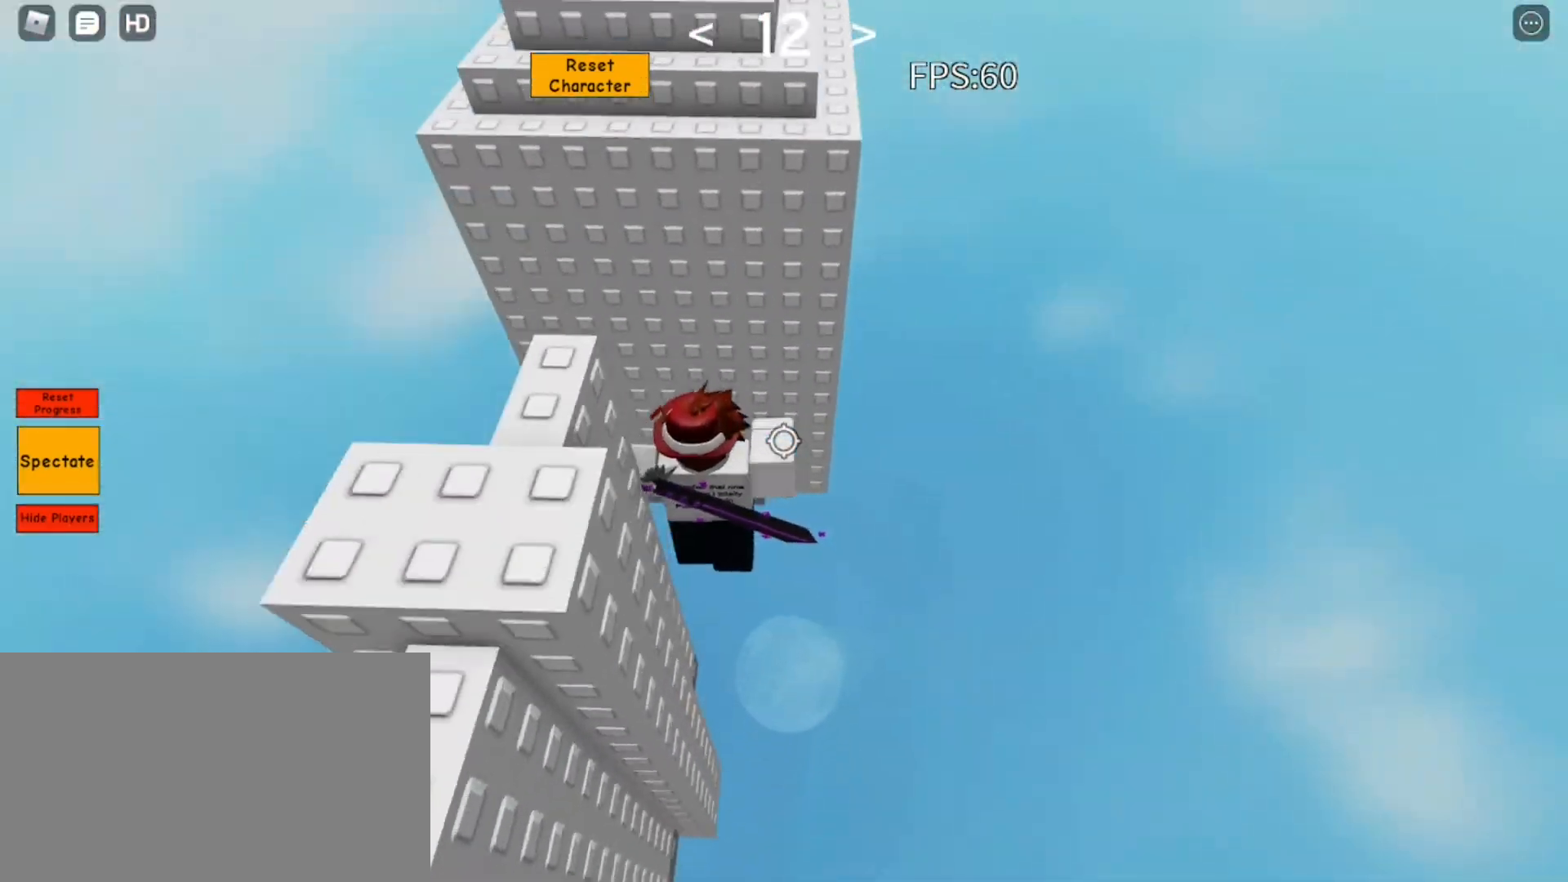
{"keys": ["space", "w"], "mouse": ["right"], "events": [[167, "w", "up"], [200, "w", "down"]]}
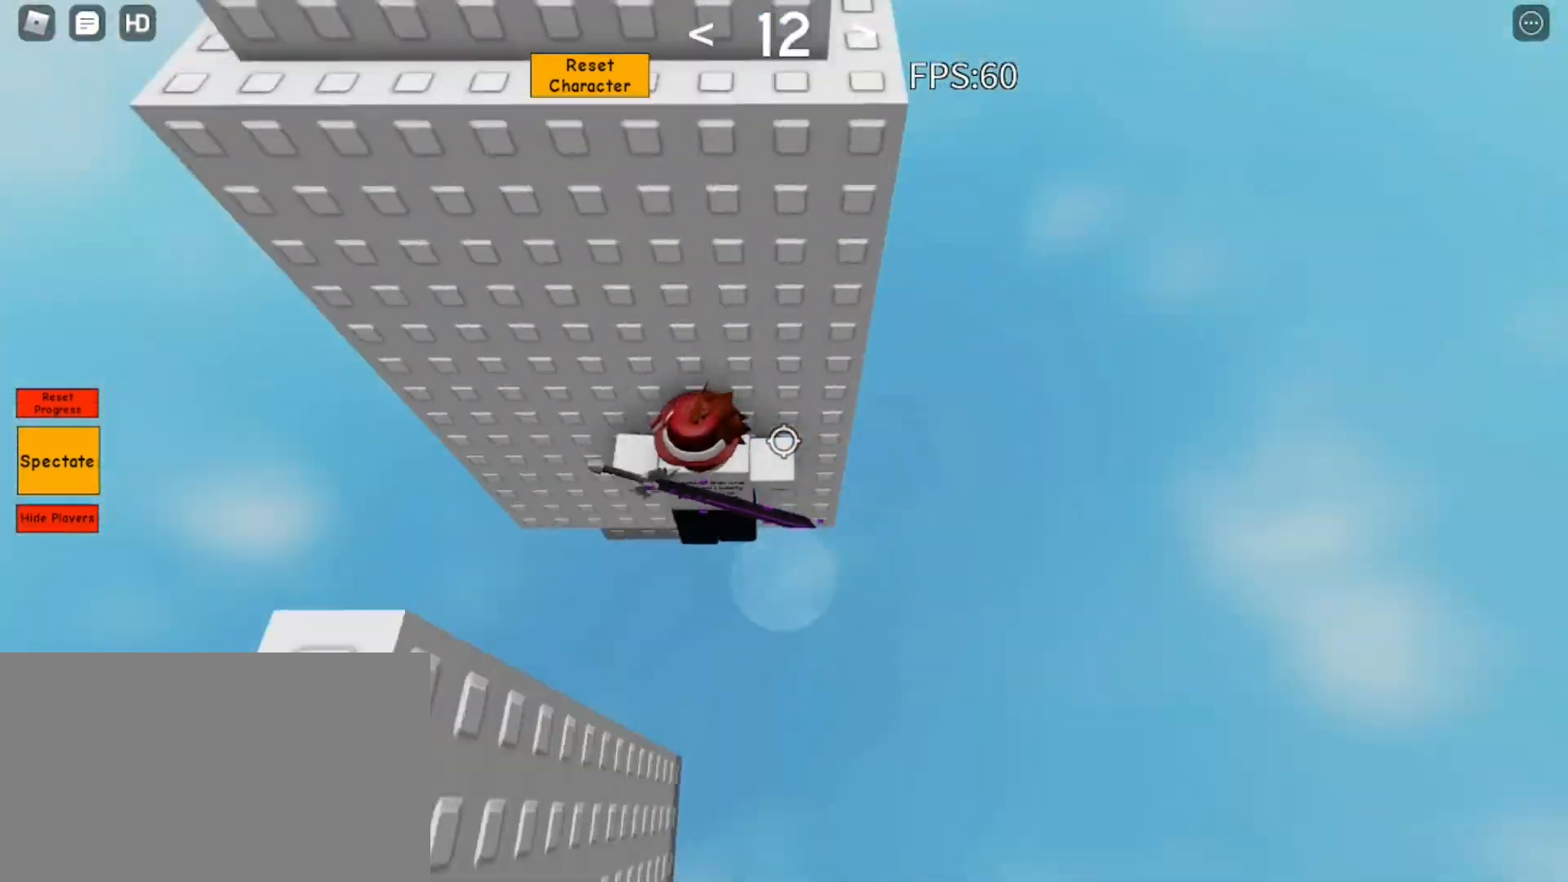
{"keys": ["d", "space"], "mouse": ["right"], "events": [[33, "shift", "down"], [133, "shift", "up"], [133, "w", "up"], [450, "d", "down"], [450, "shift", "down"], [450, "w", "down"], [500, "shift", "up"], [500, "w", "up"]]}
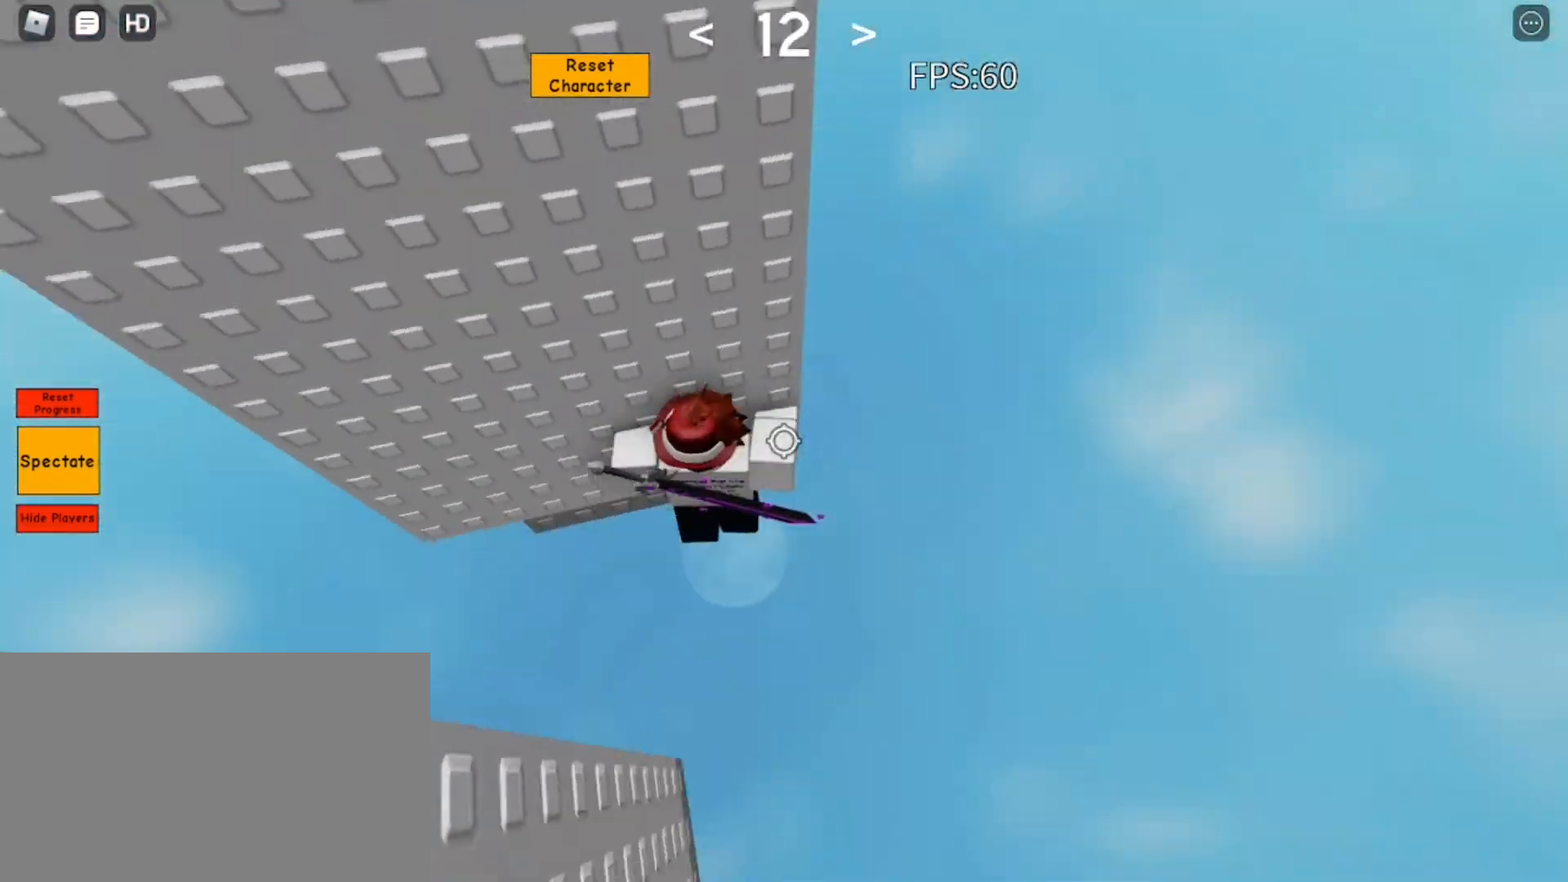
{"keys": ["d", "space", "w"], "mouse": ["right"], "events": [[417, "w", "down"]]}
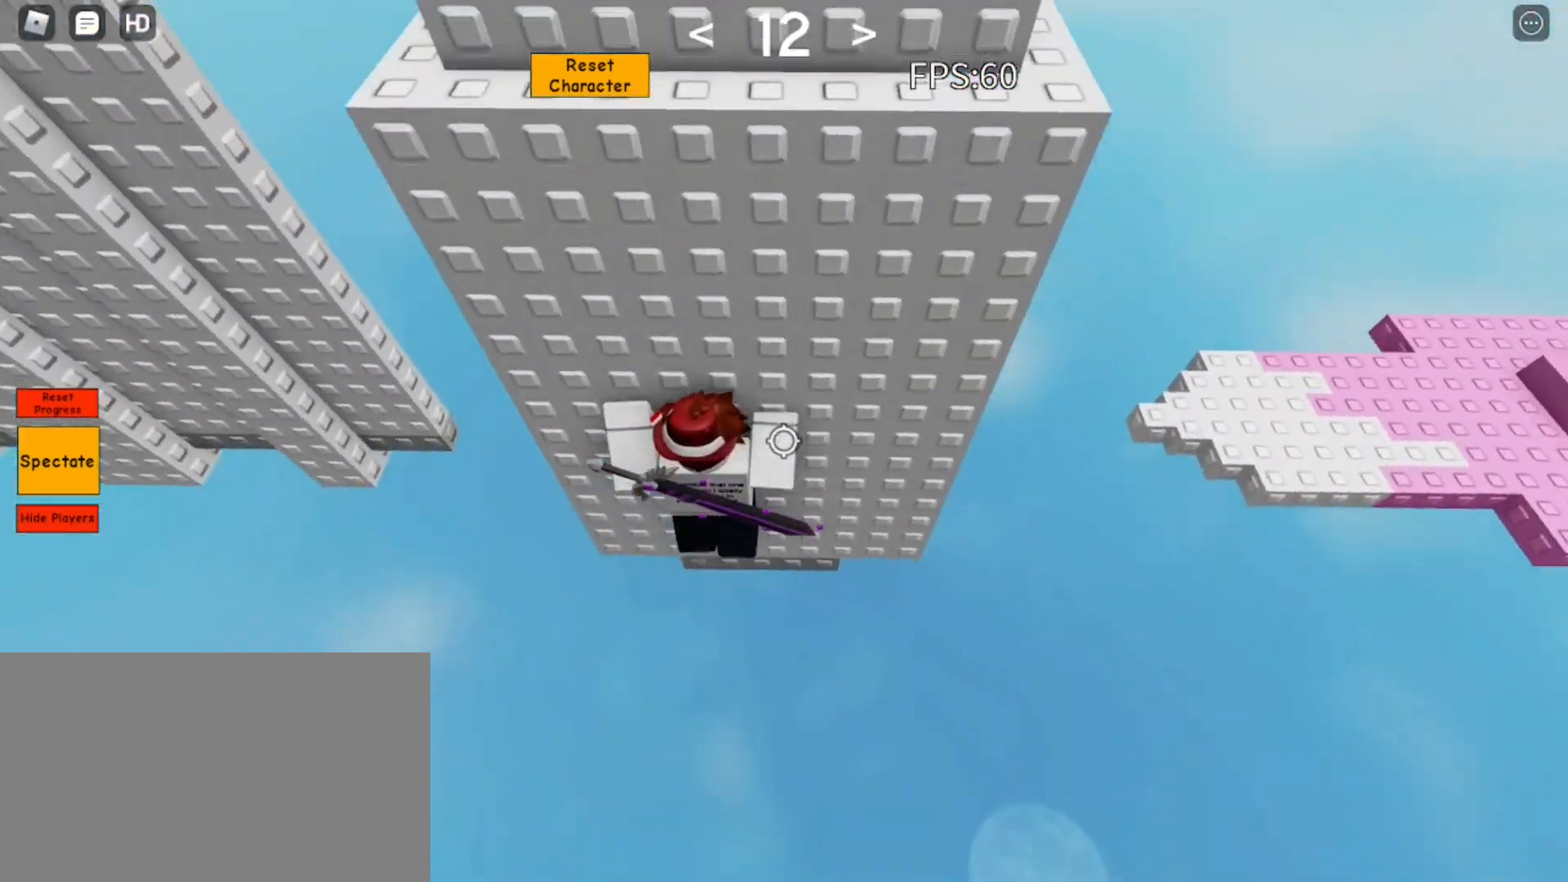
{"keys": ["d", "space"], "mouse": ["right"], "events": [[117, "d", "up"], [150, "w", "up"], [433, "d", "down"]]}
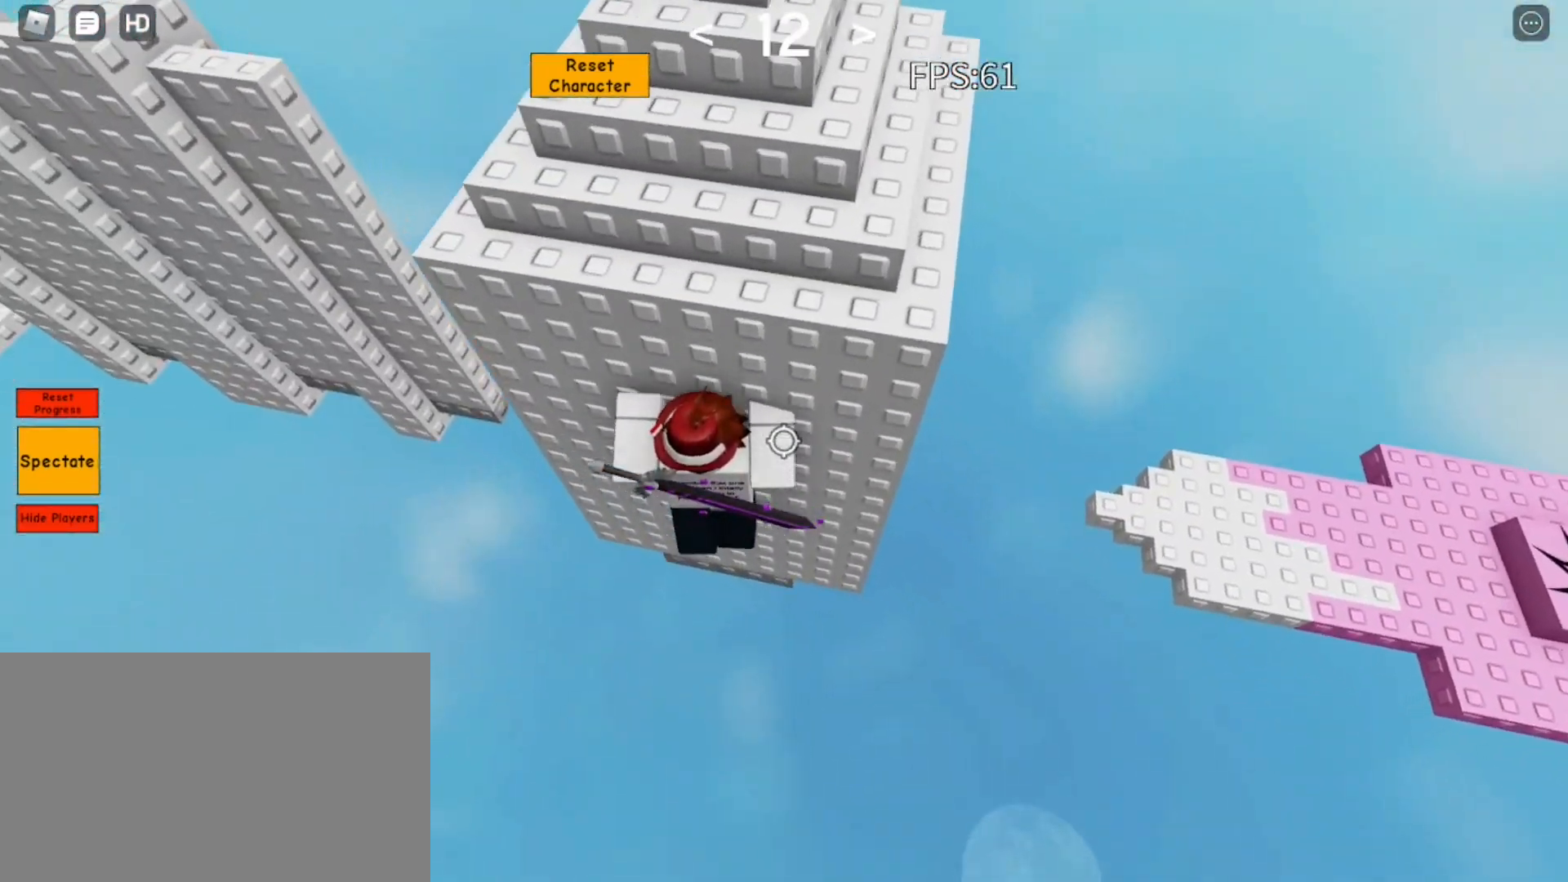
{"keys": ["d", "space"], "mouse": ["right"], "events": [[33, "w", "down"], [267, "w", "up"]]}
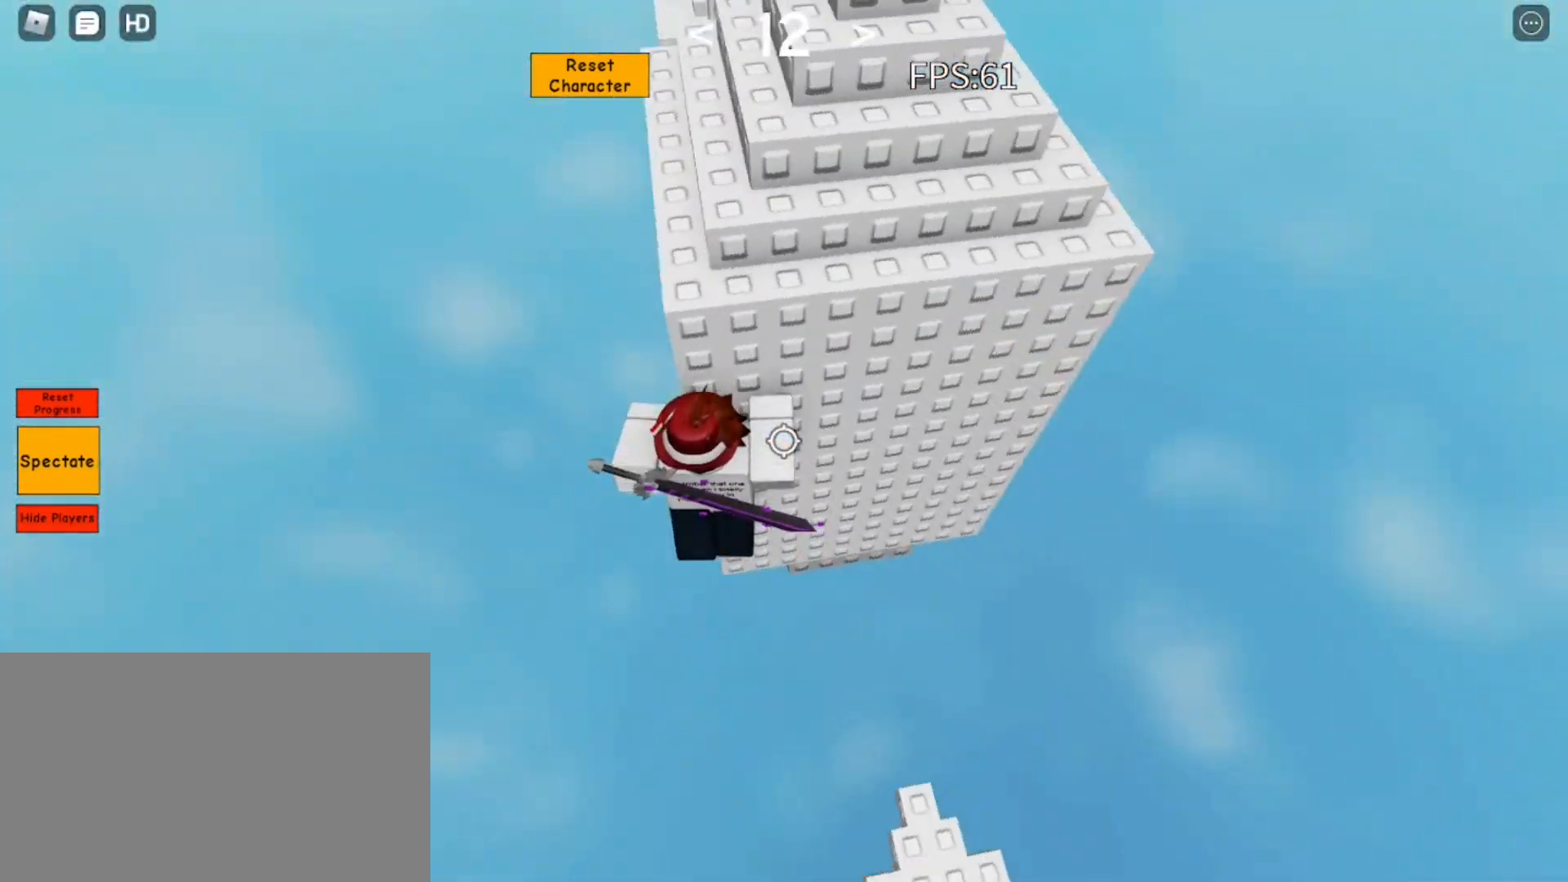
{"keys": ["space"], "mouse": ["right"], "events": [[100, "w", "down"], [233, "d", "up"], [433, "shift", "down"], [467, "shift", "up"], [467, "w", "up"]]}
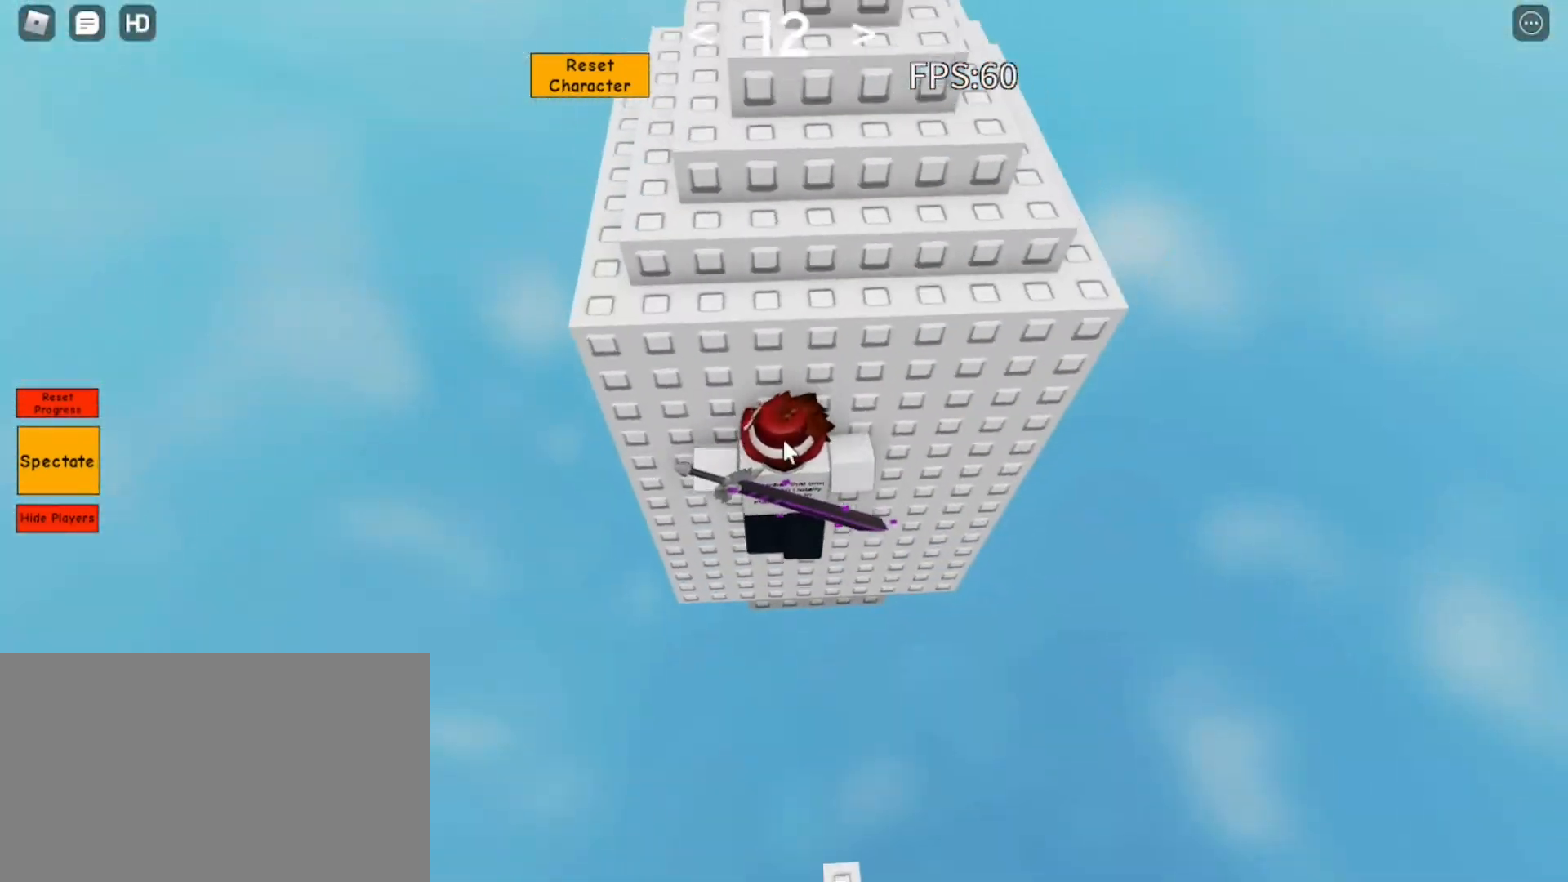
{"keys": ["d", "space"], "mouse": ["right"], "events": [[350, "d", "down"], [350, "shift", "down"], [400, "shift", "up"]]}
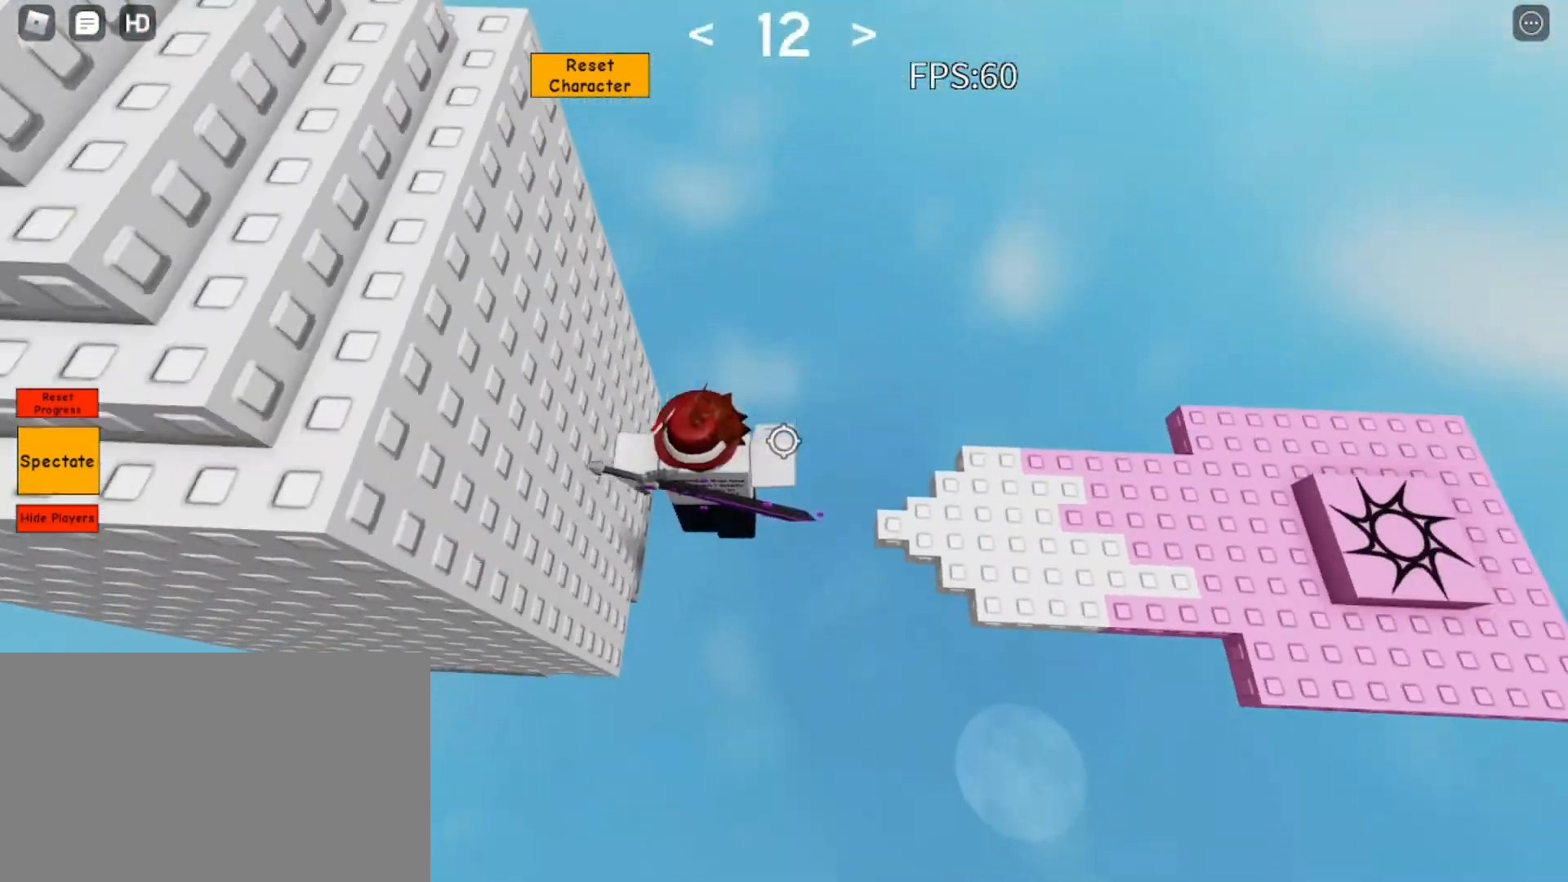
{"keys": ["space", "w"], "mouse": ["right"], "events": [[317, "w", "down"], [417, "d", "up"]]}
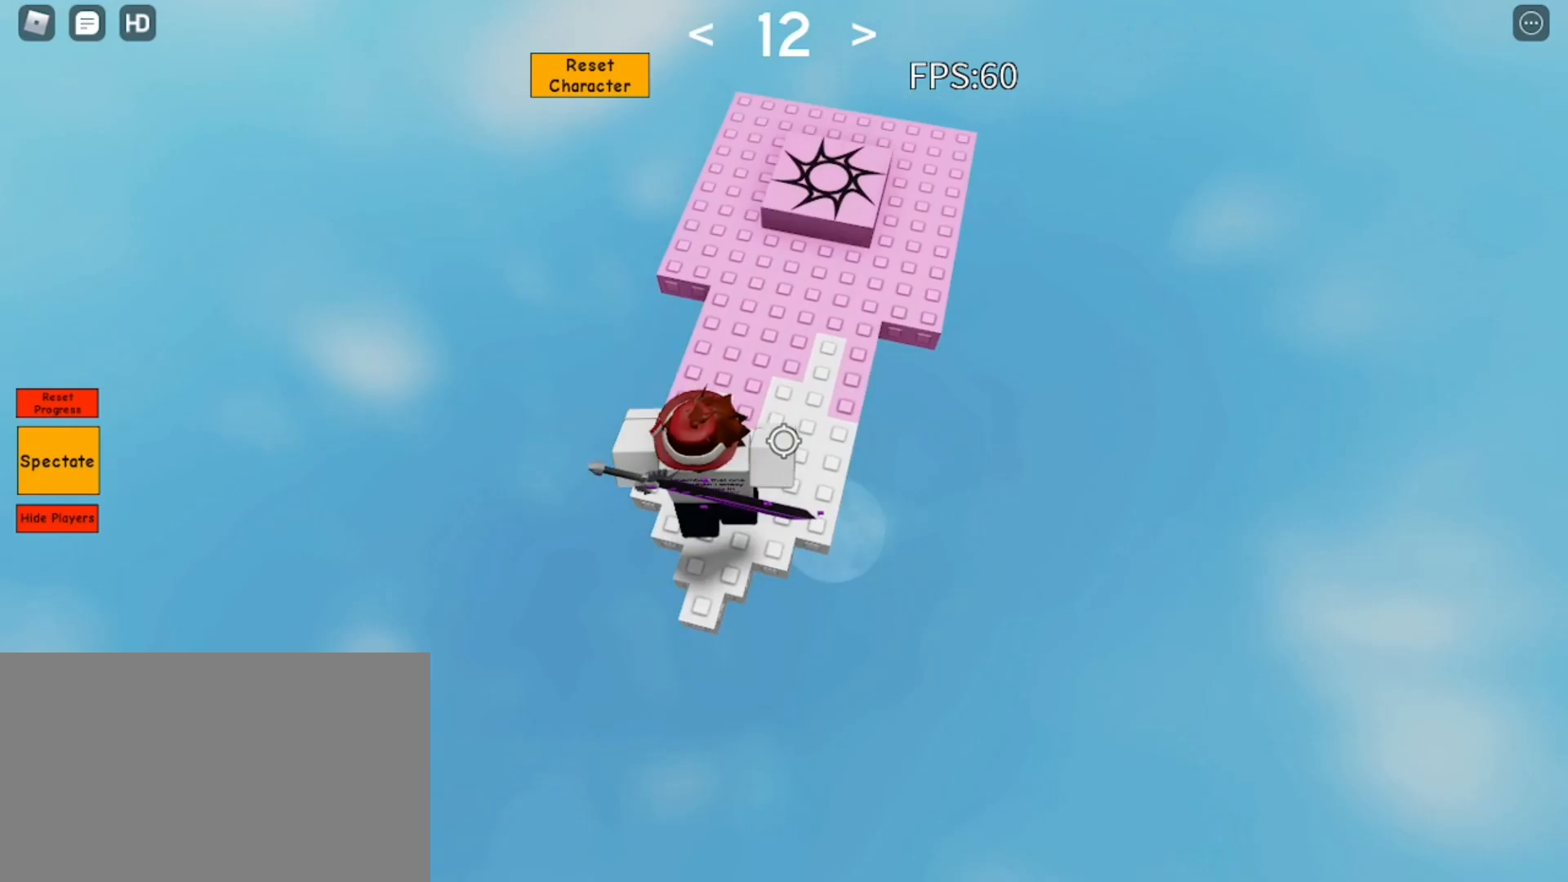
{"keys": ["w"], "mouse": [], "events": [[100, "mouse_right", "up"], [233, "space", "up"]]}
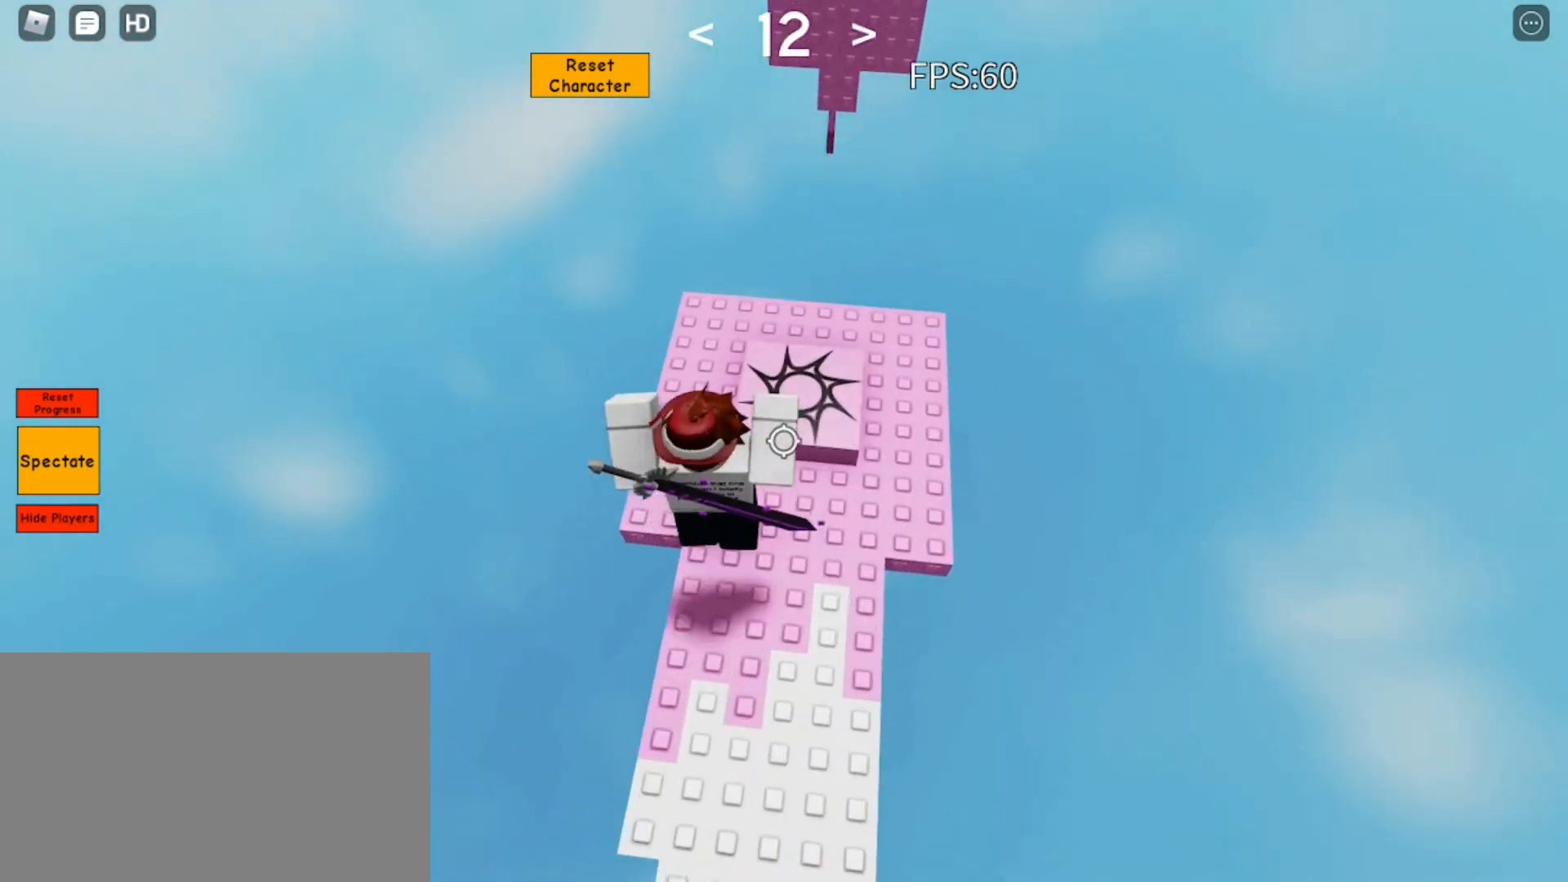
{"keys": ["d"], "mouse": [], "events": [[67, "d", "down"], [250, "w", "up"], [400, "mouse_wheel", "down"], [433, "mouse_wheel", "up"]]}
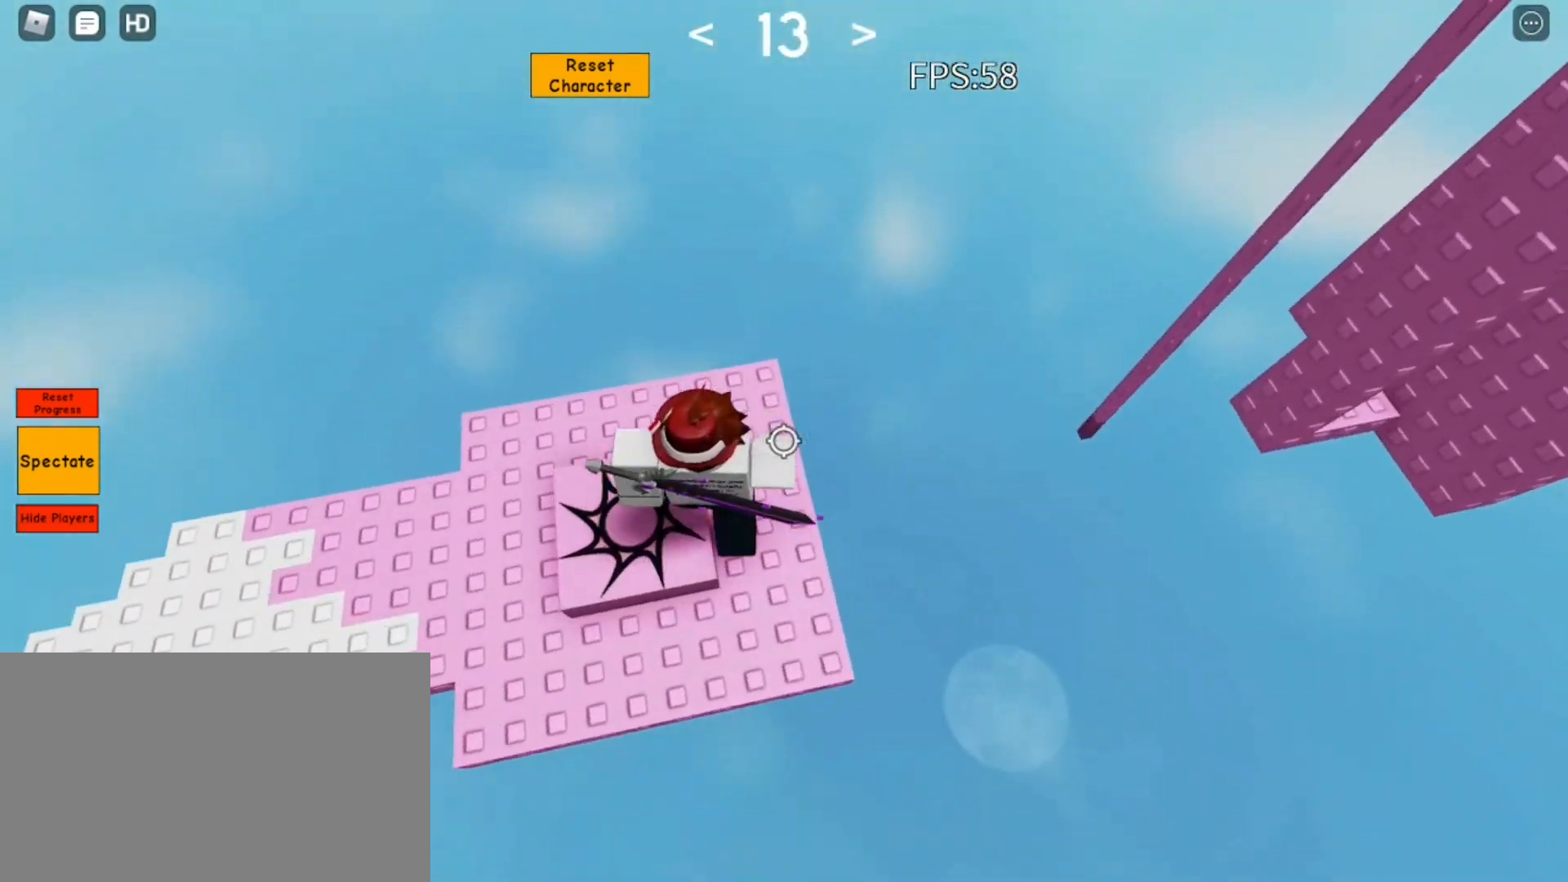
{"keys": ["d", "space"], "mouse": [], "events": [[267, "space", "down"]]}
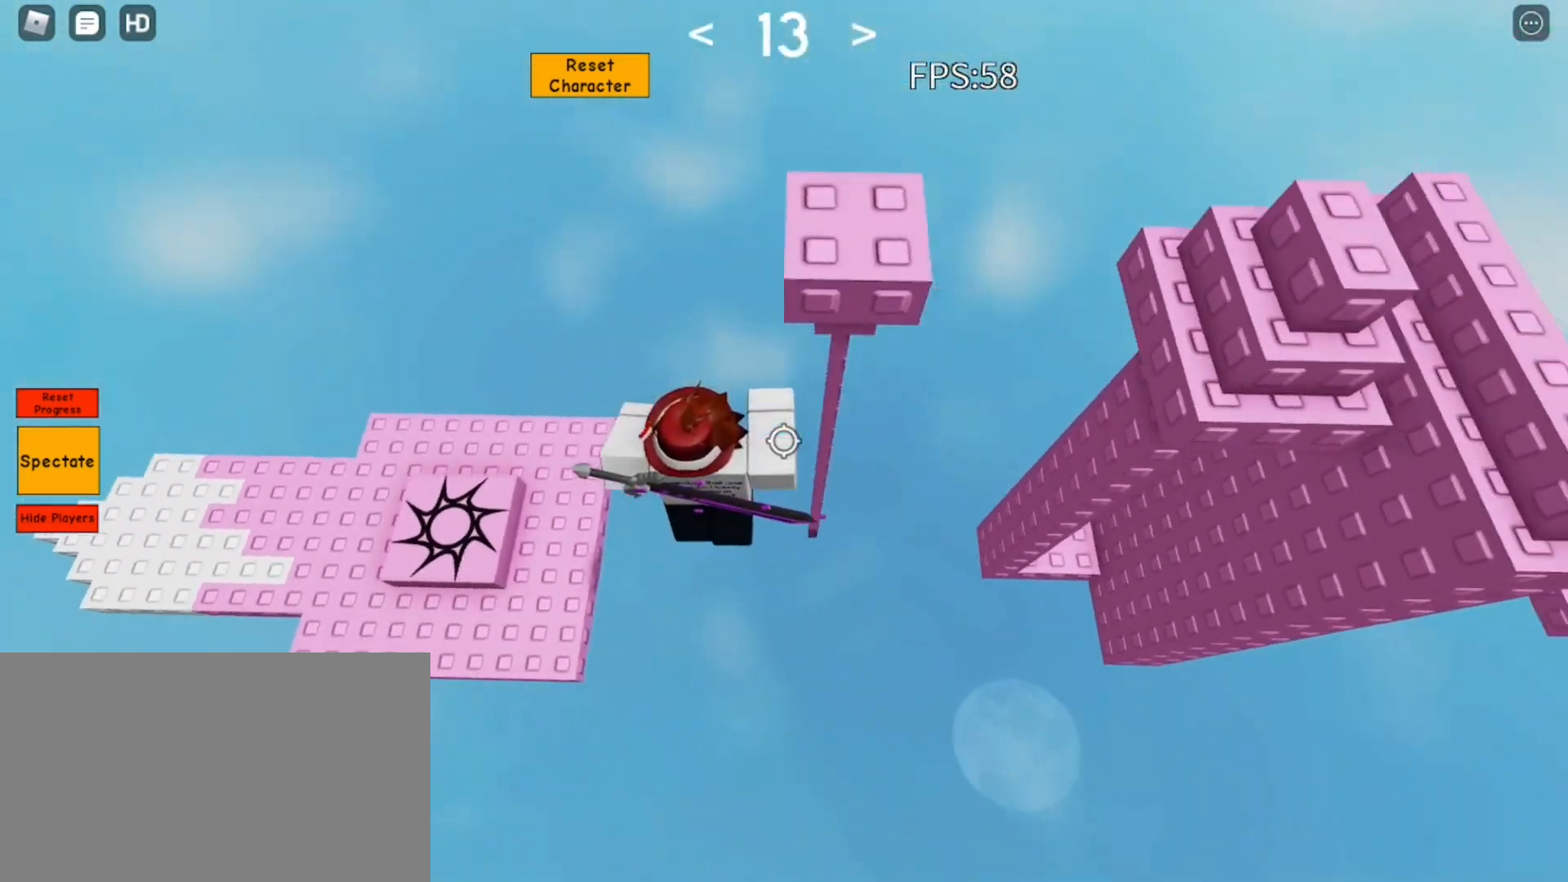
{"keys": ["d", "space"], "mouse": [], "events": [[100, "w", "down"], [183, "d", "up"], [233, "mouse_left", "down"], [283, "mouse_left", "up"], [333, "d", "down"], [333, "w", "up"]]}
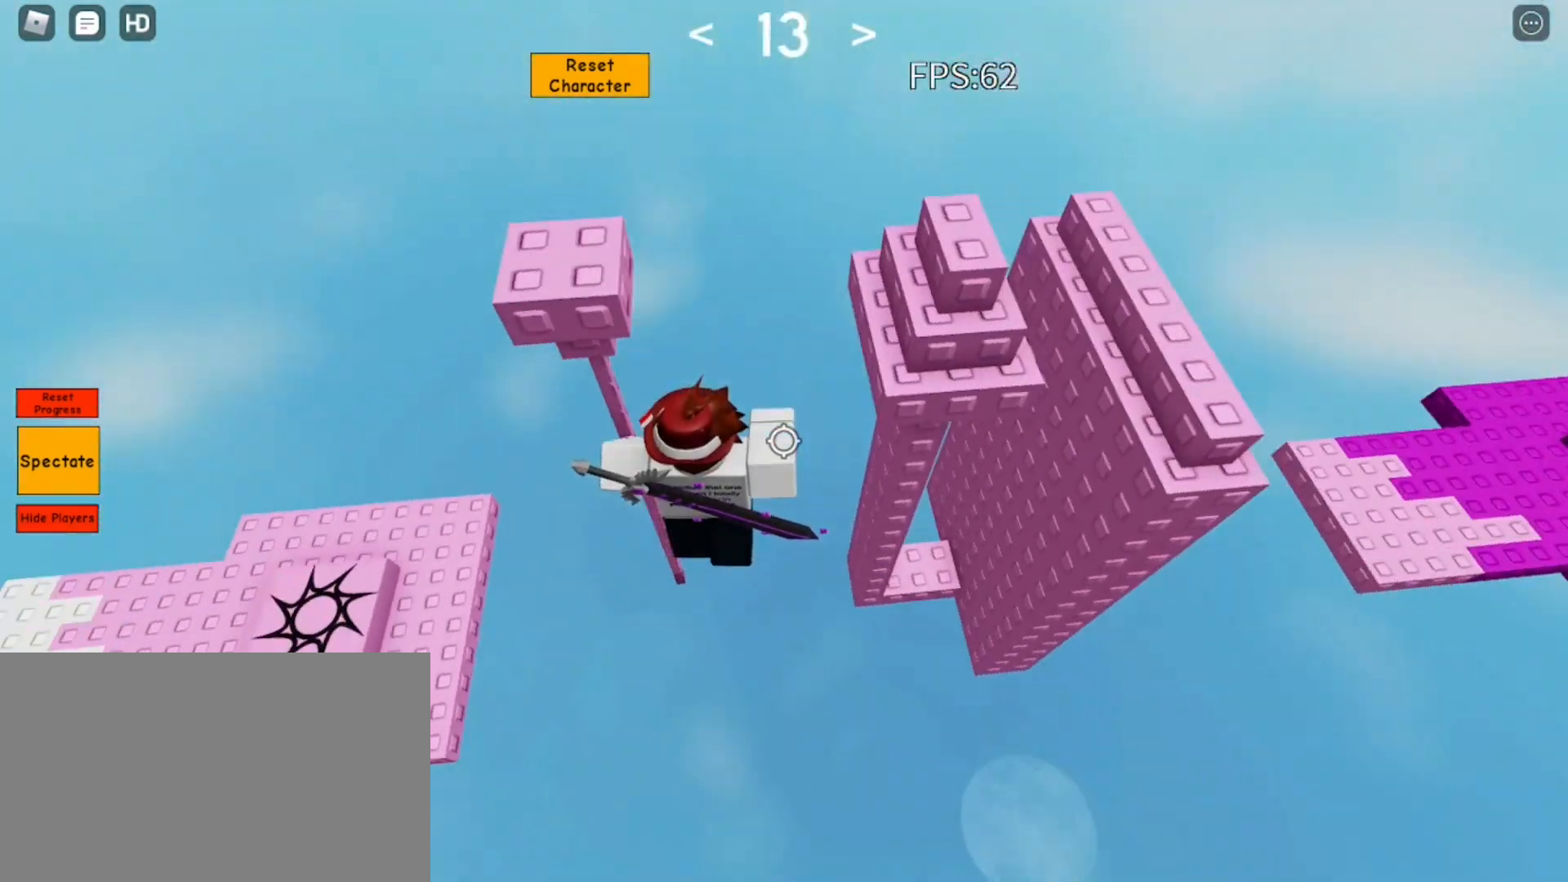
{"keys": ["d"], "mouse": [], "events": [[200, "space", "up"]]}